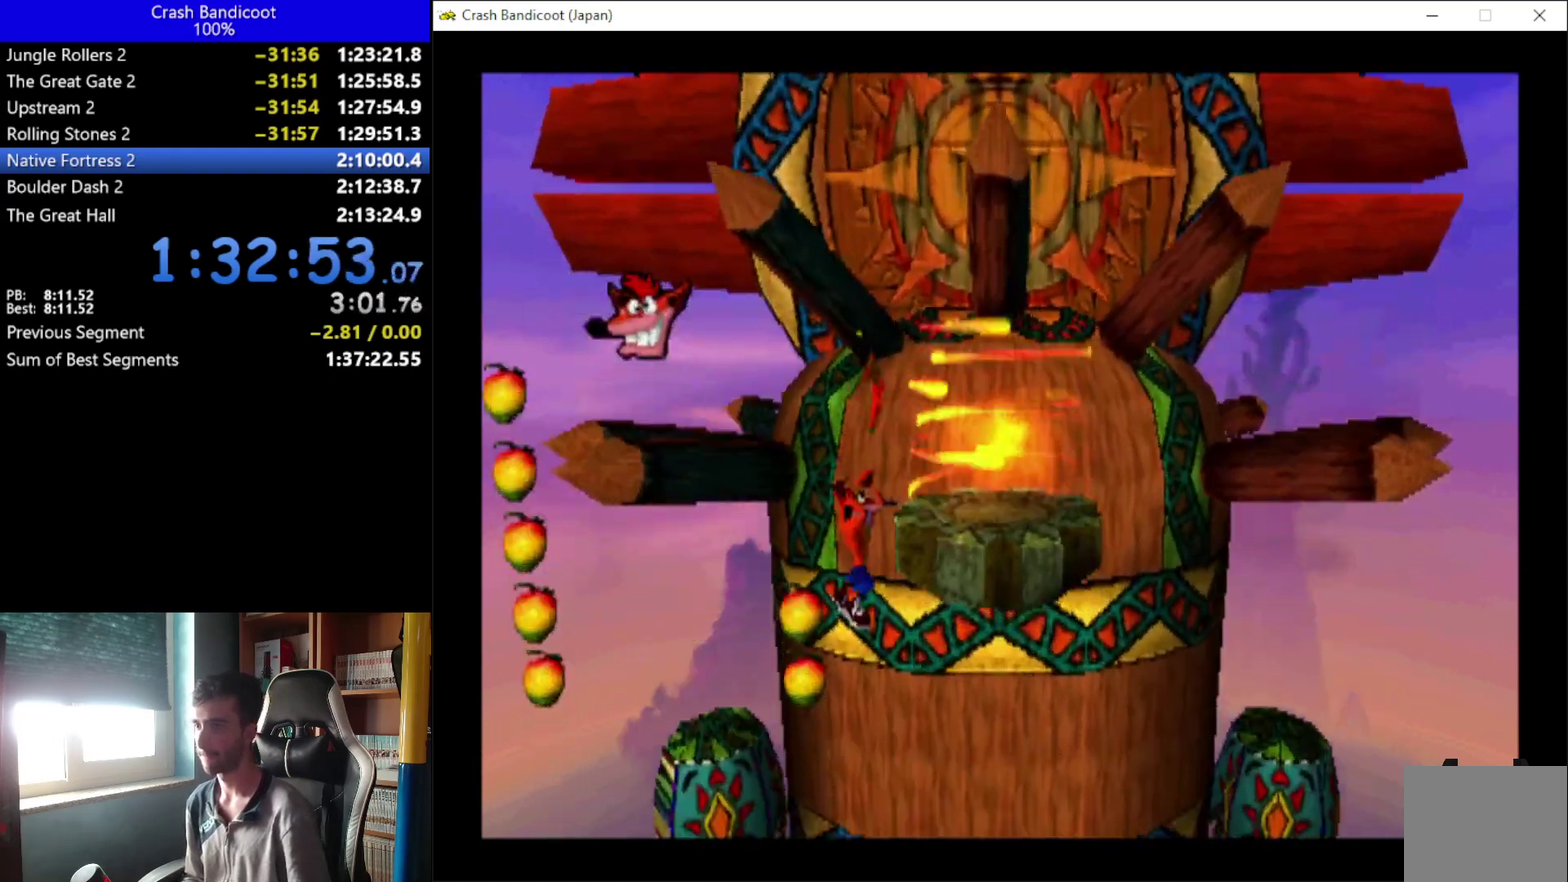
Gameplay with a controller (Xbox layout); each line is a JSON object with the inputs held at the frame after it. "events" lists button and stick changes between this image and that frame as [ms after this image, input, new state], when the widget could be followed in between. Not read: R3 right_stick.
{"buttons": ["DPAD_UP"], "left_stick": "up"}
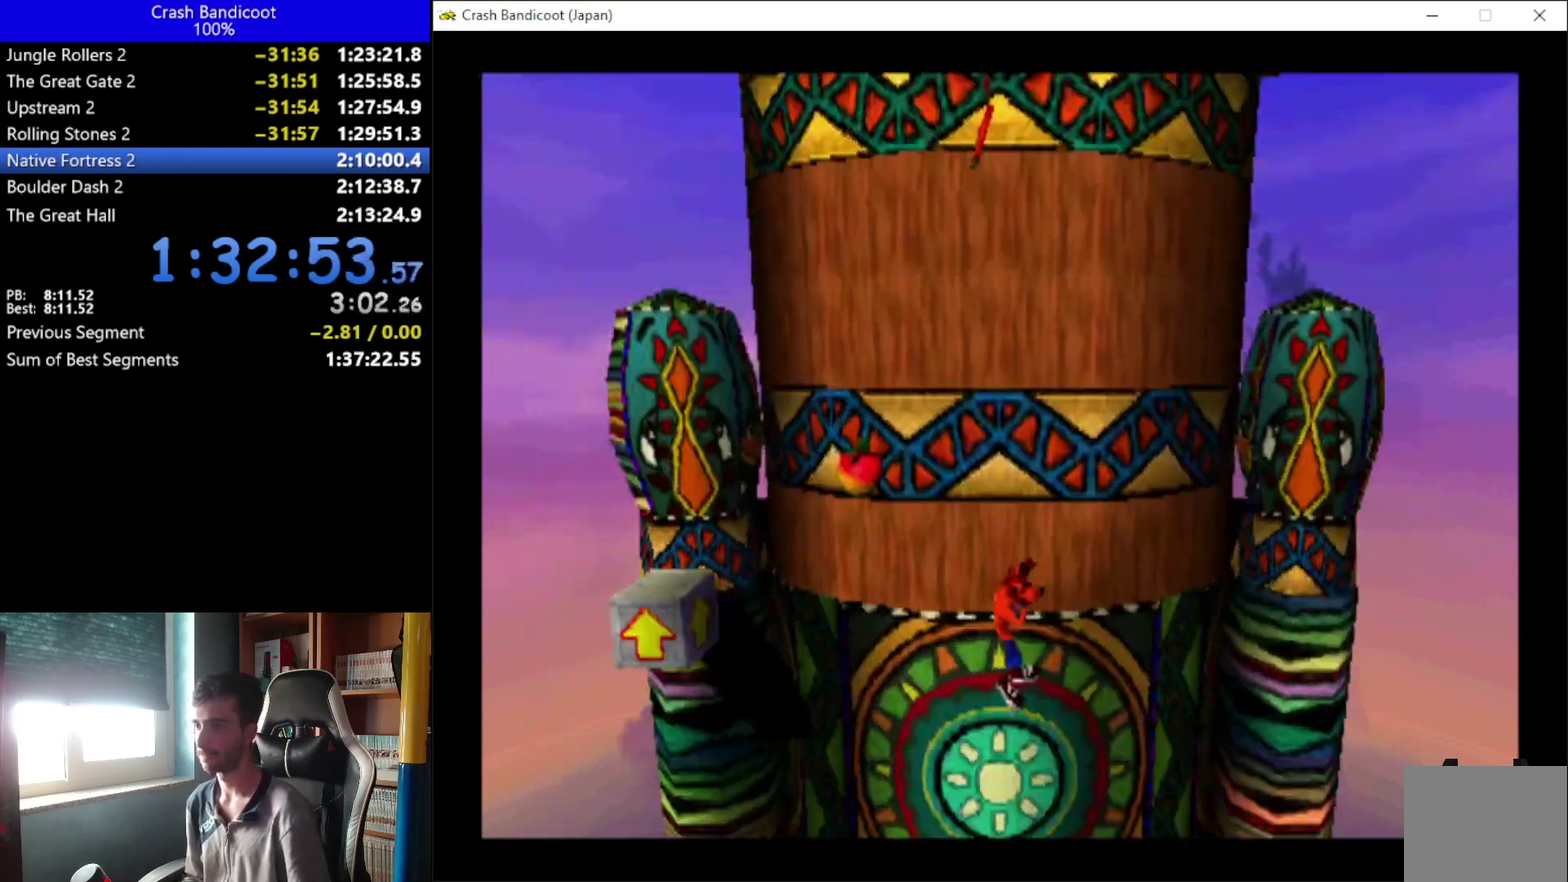
{"buttons": ["A", "DPAD_UP", "DPAD_LEFT"], "left_stick": "up", "events": [[67, "DPAD_LEFT", "down"], [100, "A", "down"], [100, "DPAD_LEFT", "up"], [233, "DPAD_LEFT", "down"]]}
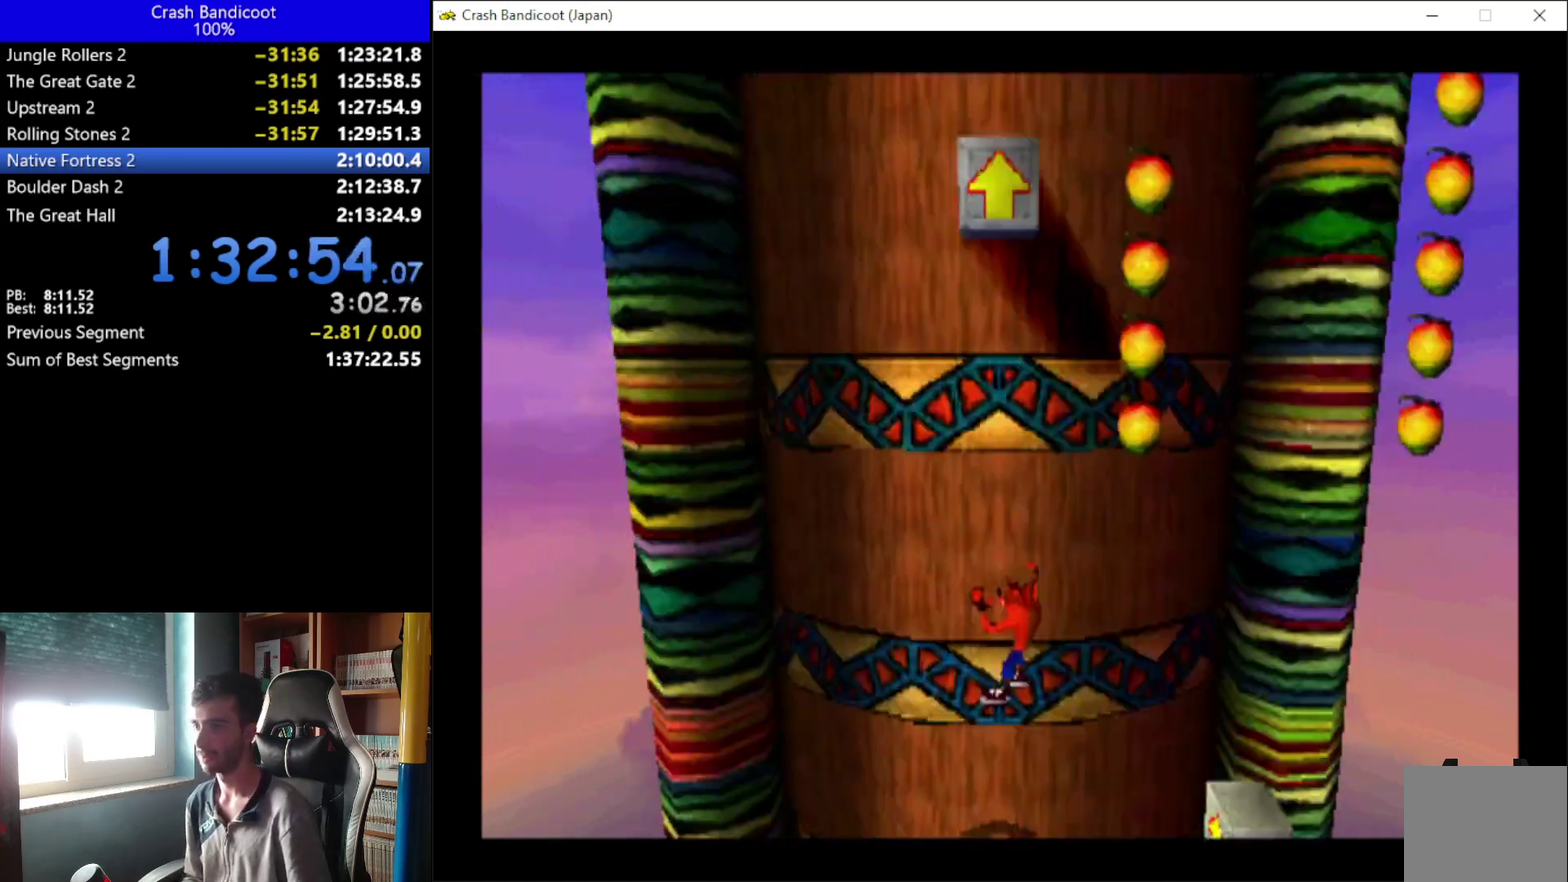
{"buttons": [], "left_stick": "up", "events": [[33, "DPAD_LEFT", "up"], [267, "A", "up"], [500, "DPAD_UP", "up"]]}
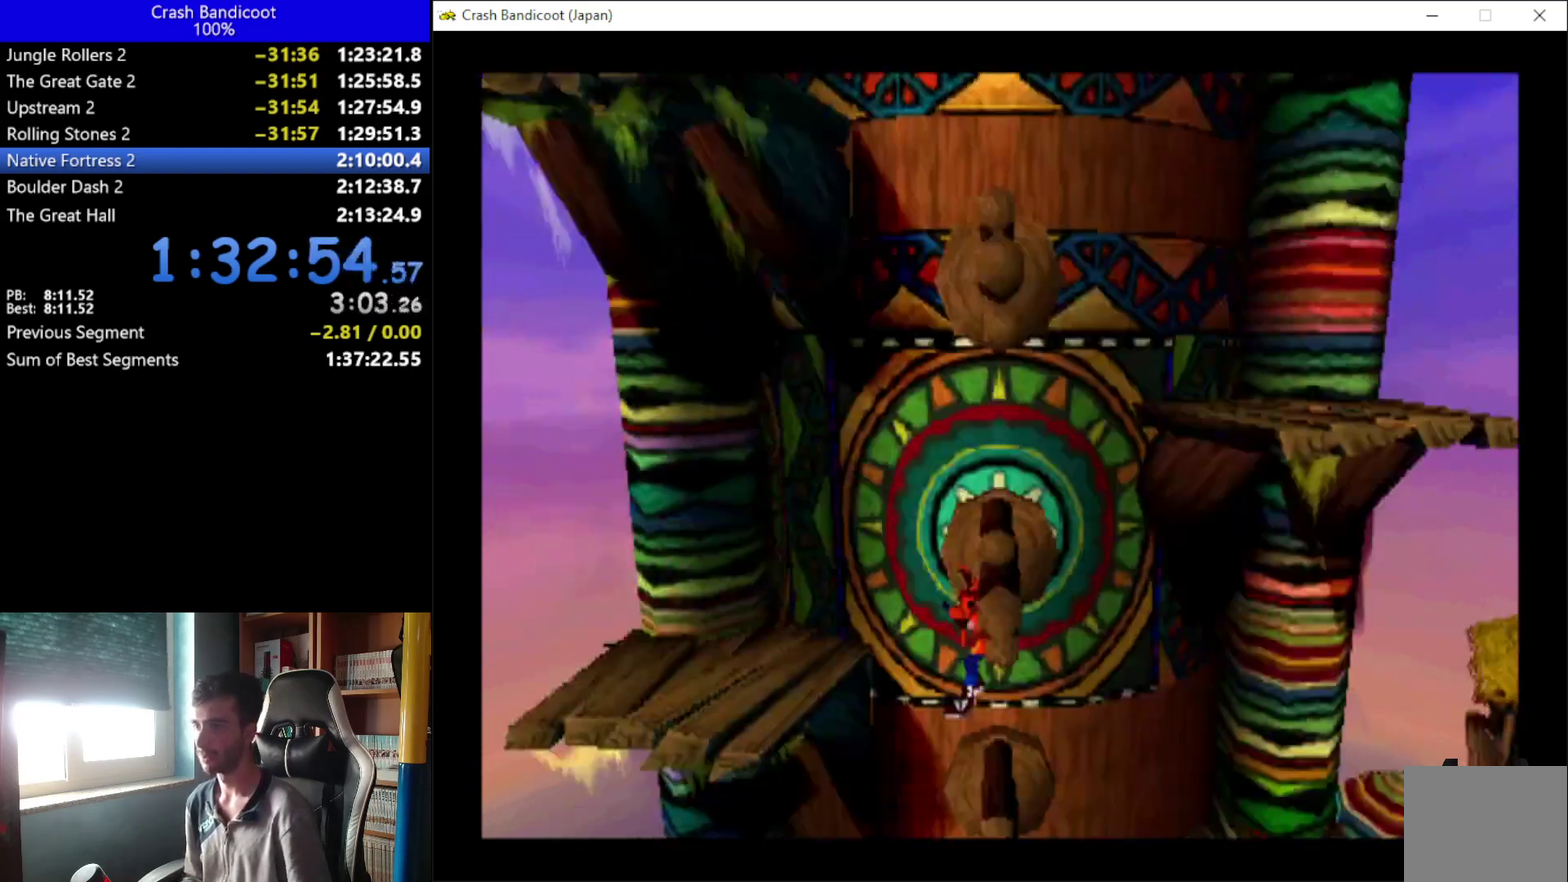
{"buttons": [], "left_stick": "up", "events": []}
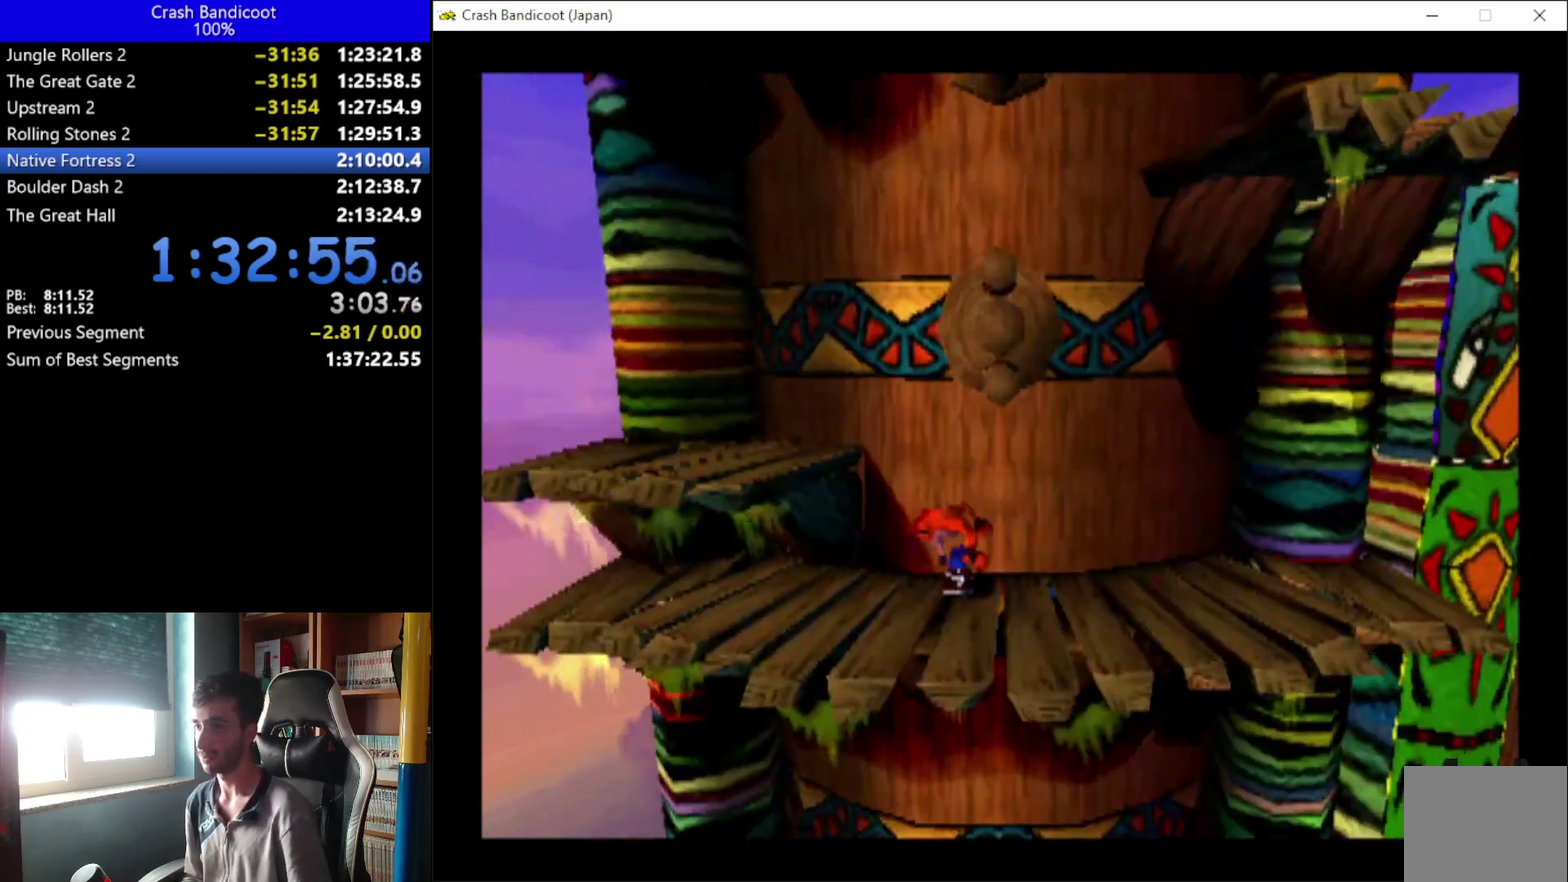
{"buttons": [], "left_stick": "up", "events": [[267, "A", "down"], [267, "DPAD_UP", "down"], [367, "X", "down"], [400, "DPAD_UP", "up"], [433, "A", "up"], [500, "X", "up"]]}
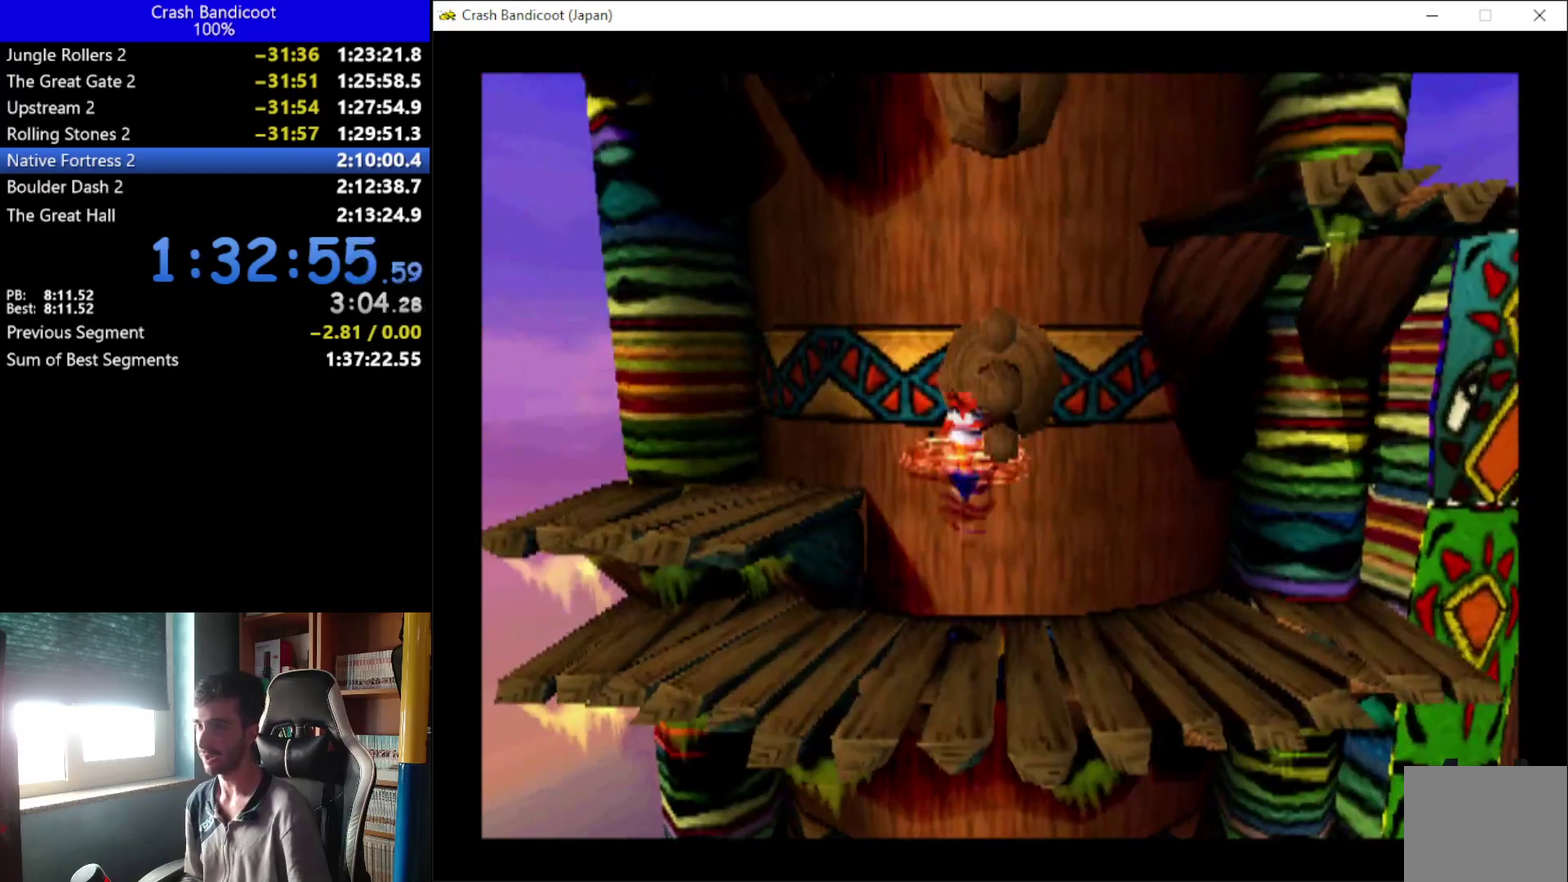
{"buttons": ["A", "DPAD_LEFT"], "left_stick": "up", "events": [[200, "DPAD_LEFT", "down"], [400, "A", "down"]]}
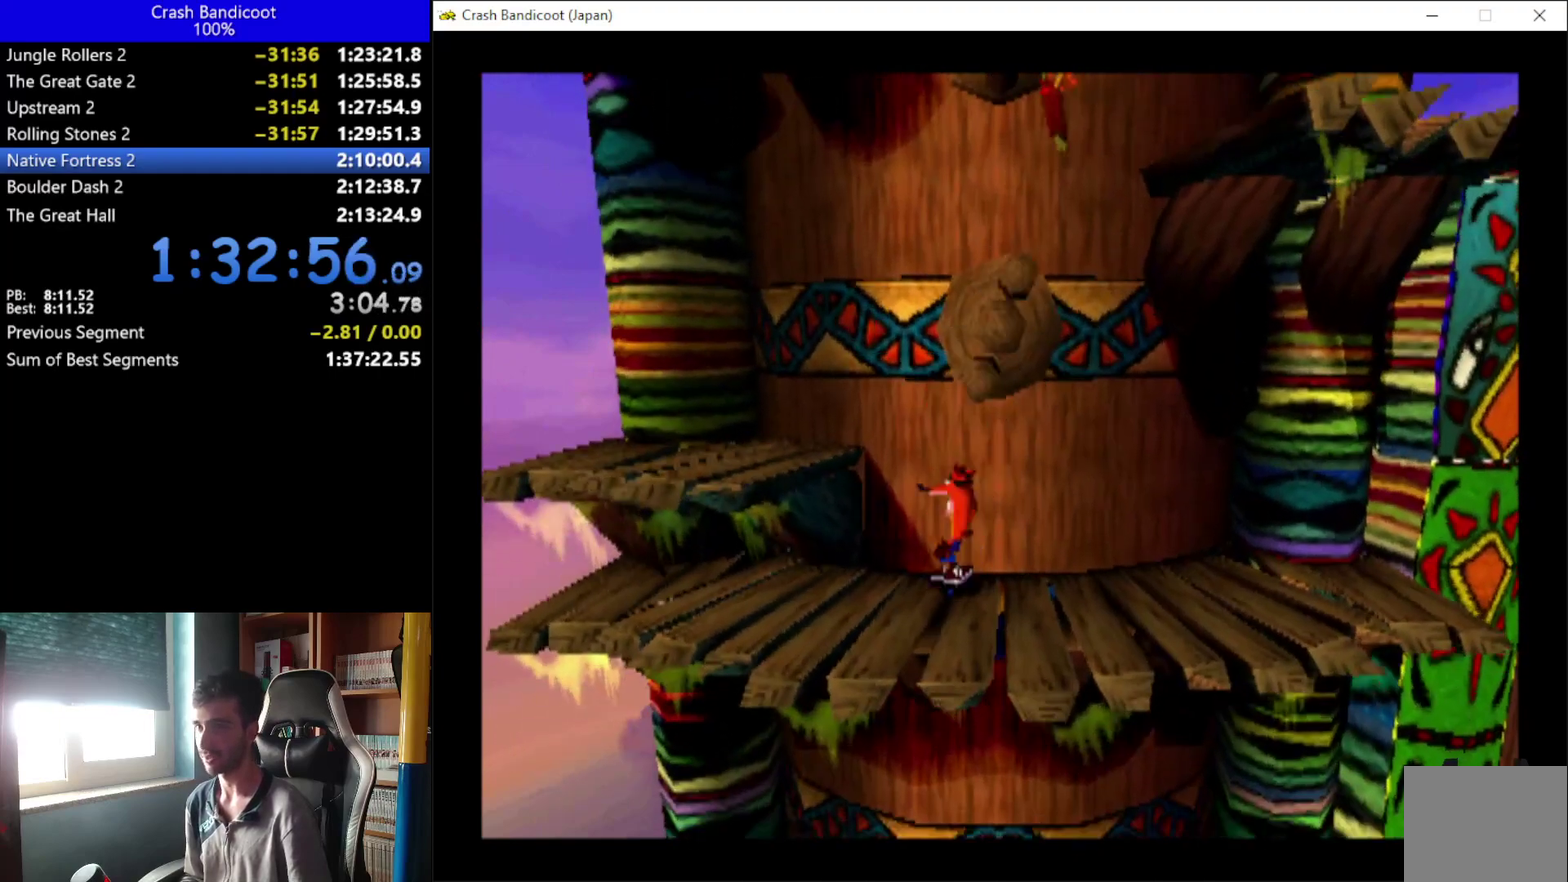
{"buttons": ["DPAD_UP", "DPAD_RIGHT"], "left_stick": "up", "events": [[233, "A", "up"], [267, "DPAD_UP", "down"], [300, "DPAD_LEFT", "up"], [433, "DPAD_RIGHT", "down"]]}
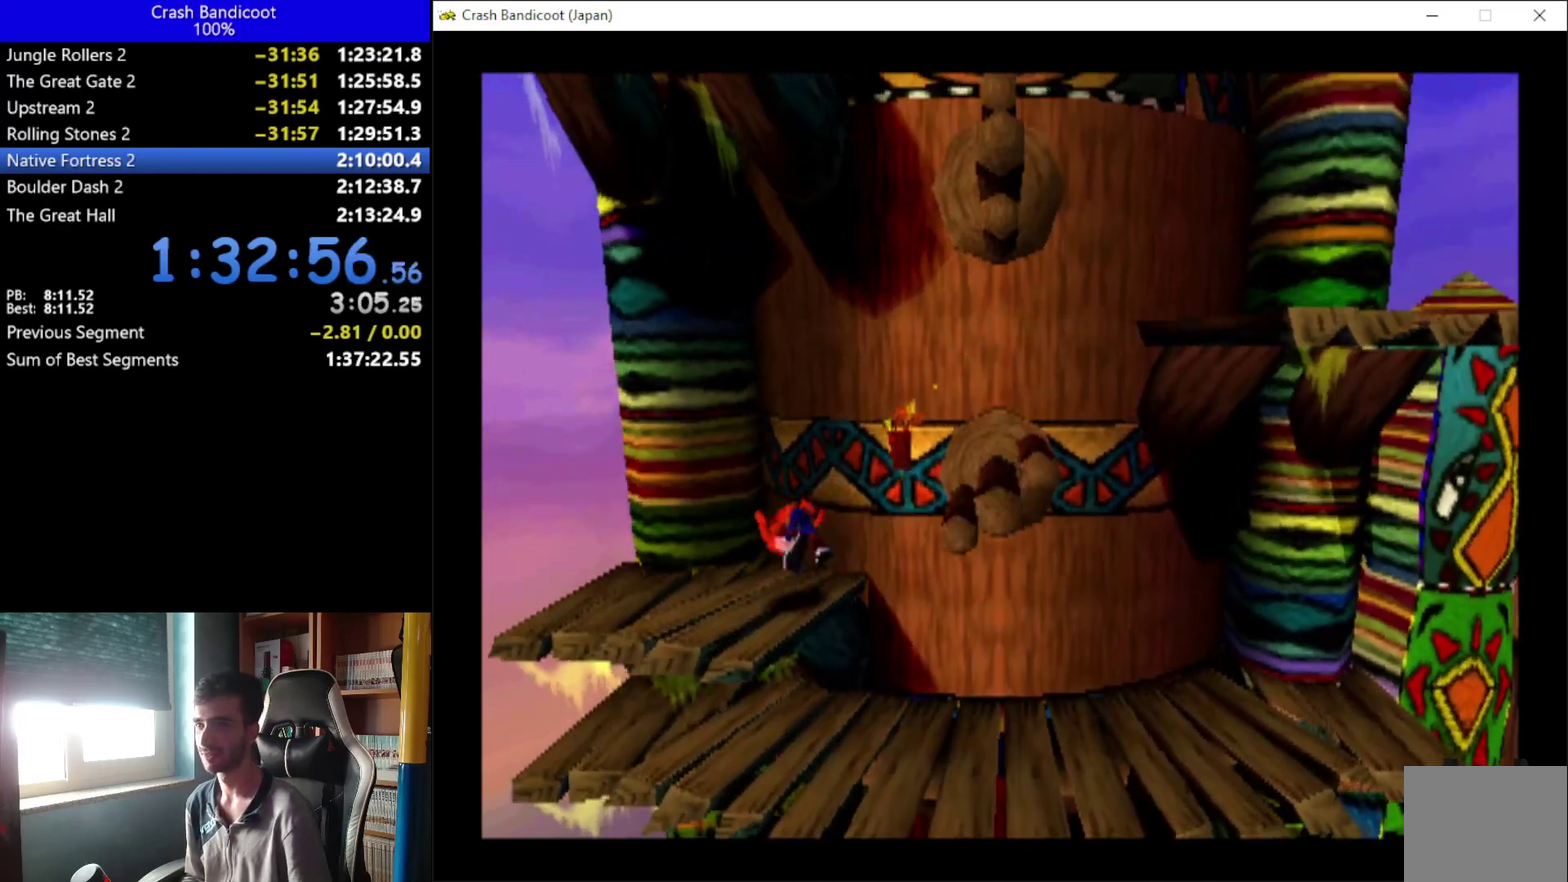
{"buttons": ["DPAD_UP", "DPAD_RIGHT"], "left_stick": "up", "events": [[33, "A", "down"], [367, "A", "up"]]}
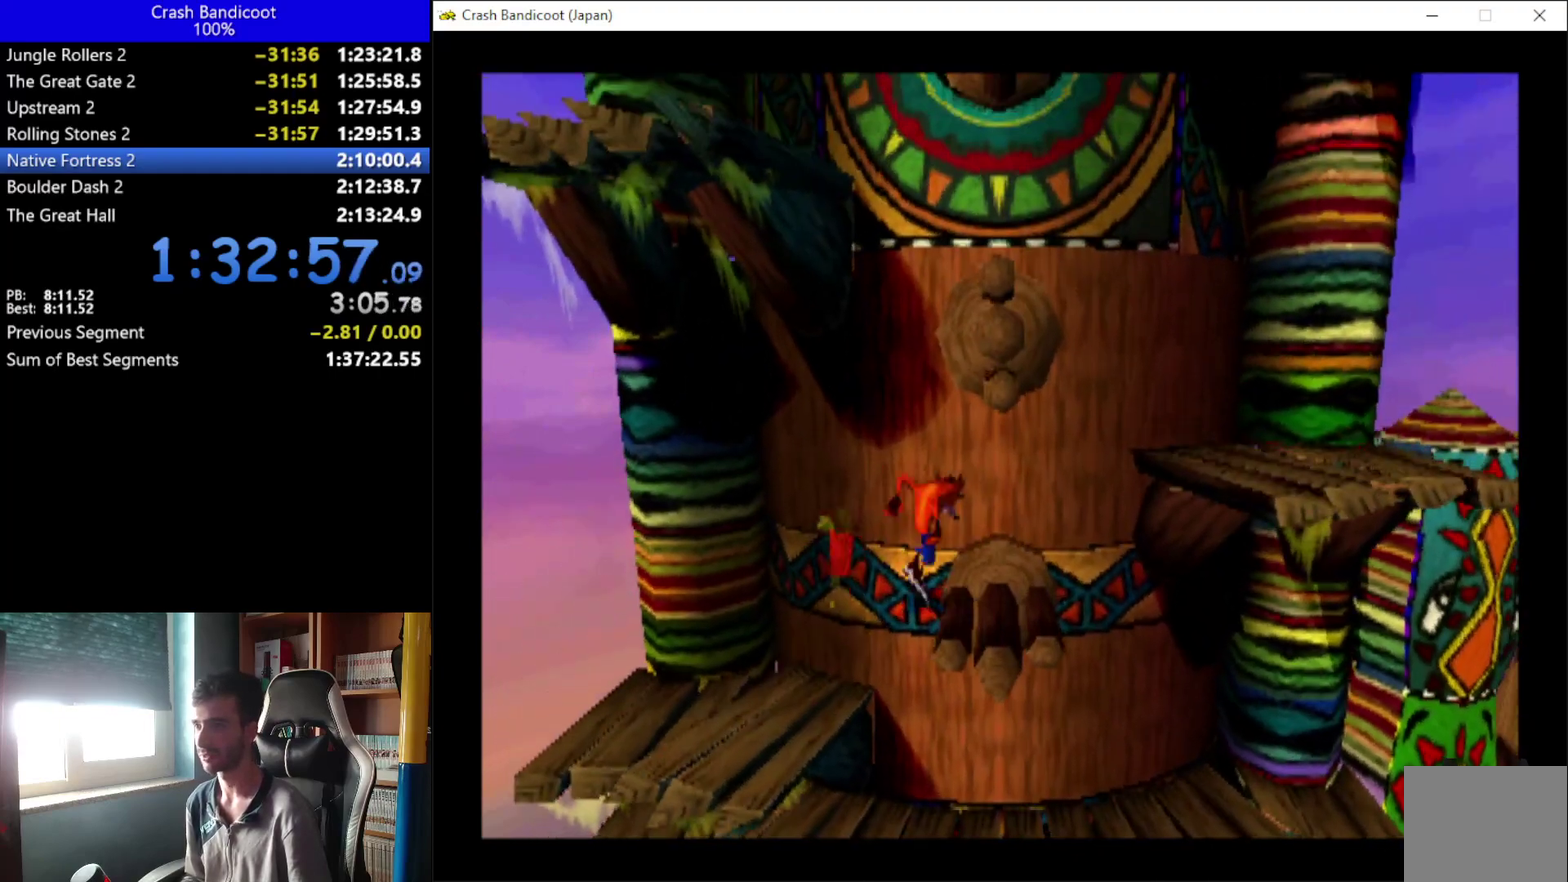
{"buttons": ["X", "DPAD_UP", "DPAD_RIGHT"], "left_stick": "up", "events": [[167, "A", "down"], [200, "X", "down"], [500, "A", "up"]]}
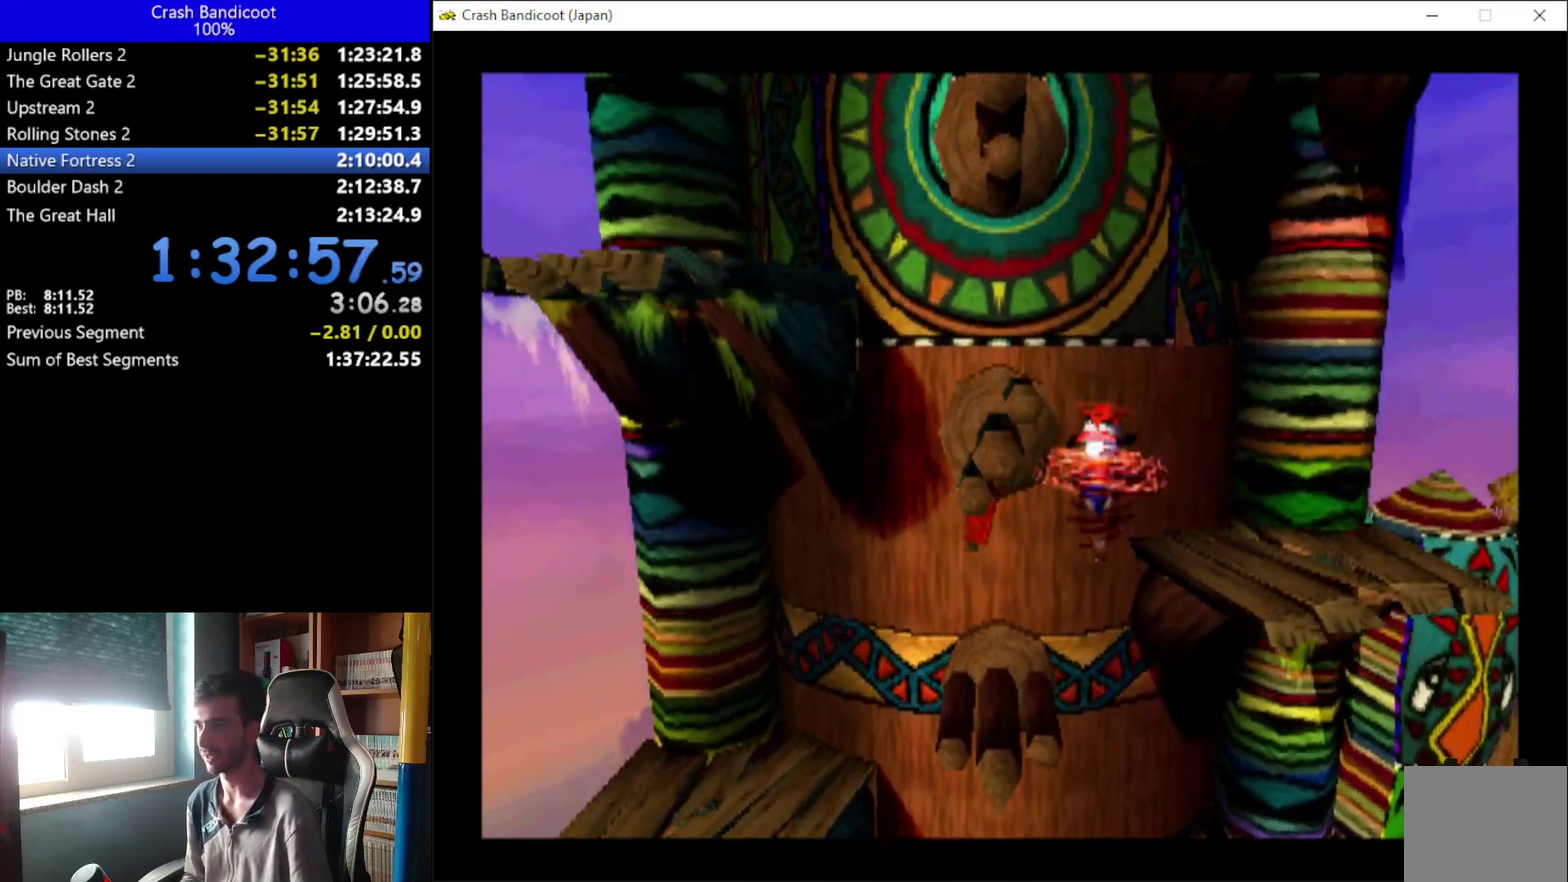
{"buttons": ["A", "DPAD_UP", "DPAD_LEFT"], "left_stick": "up", "events": [[33, "X", "up"], [167, "DPAD_RIGHT", "up"], [233, "DPAD_LEFT", "down"], [267, "A", "down"]]}
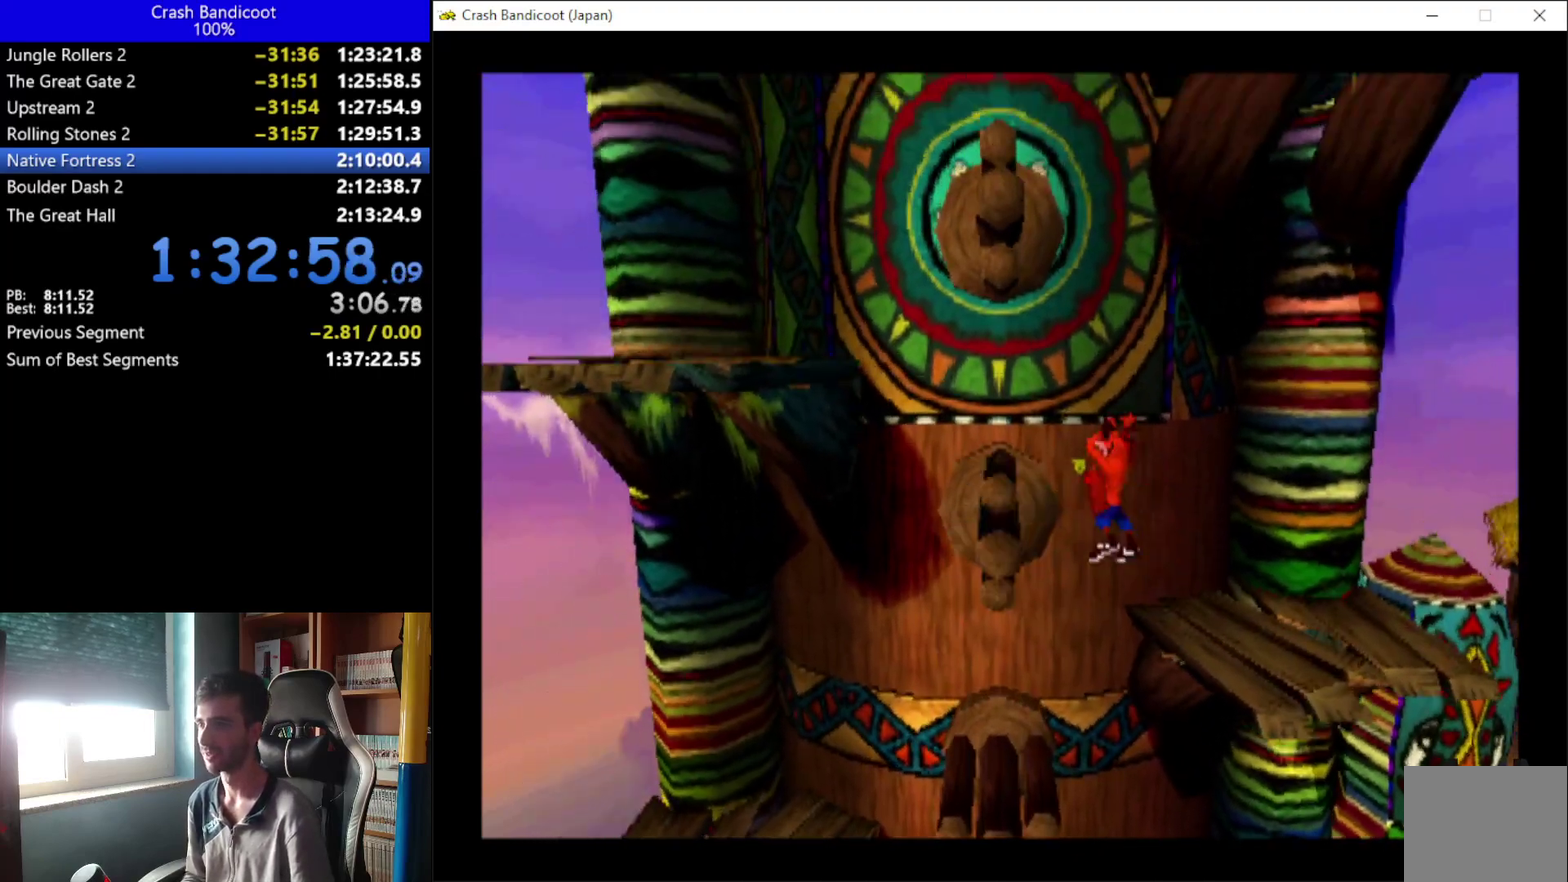
{"buttons": ["A", "X", "DPAD_UP", "DPAD_LEFT"], "left_stick": "up", "events": [[100, "A", "up"], [400, "A", "down"], [433, "X", "down"]]}
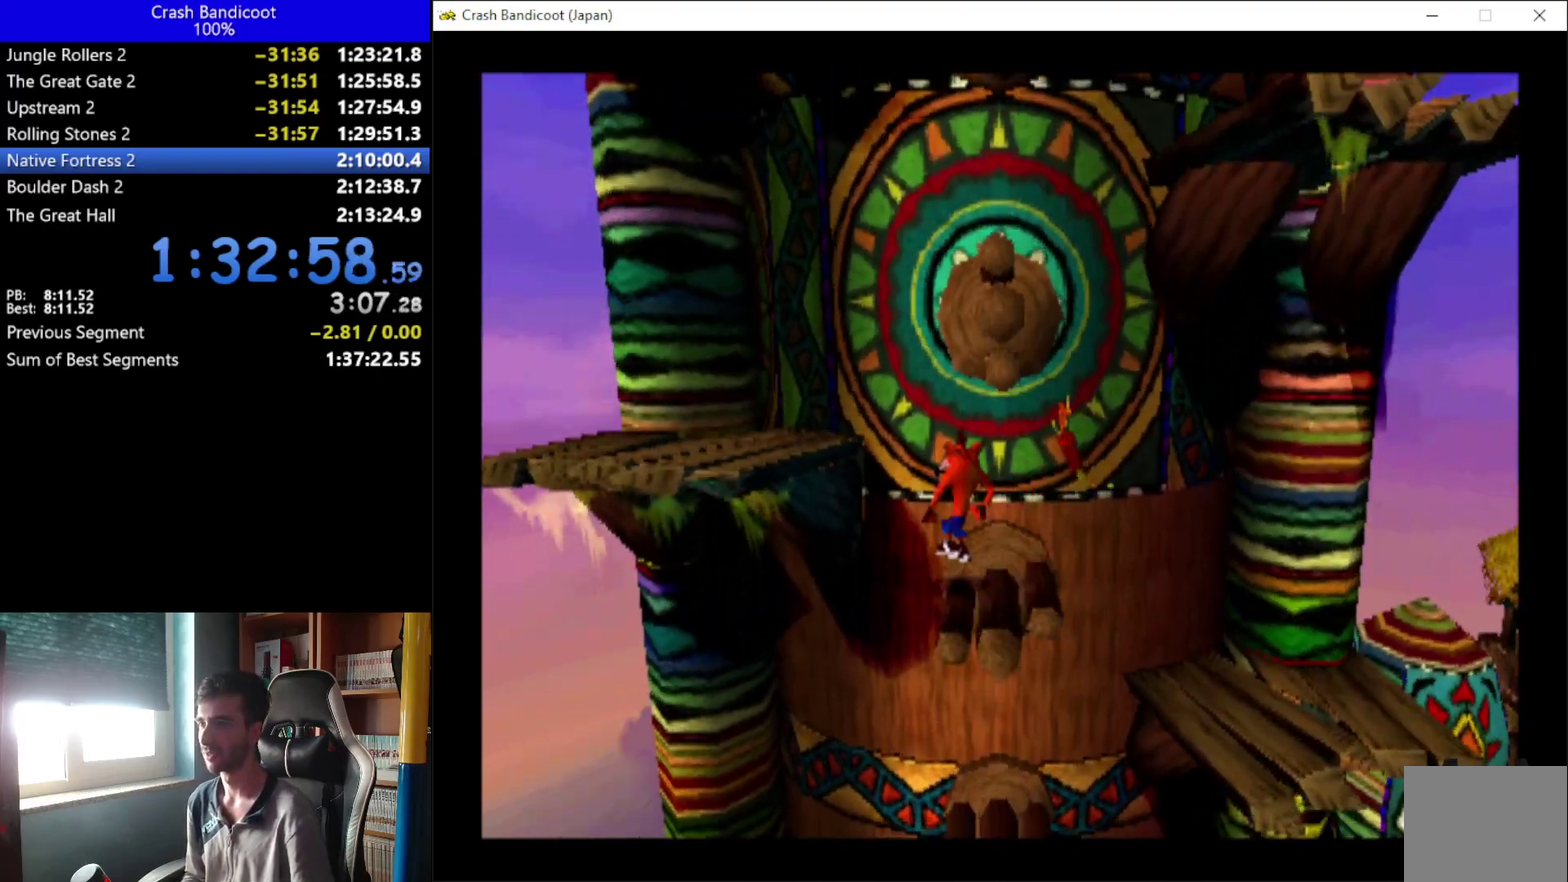
{"buttons": ["A", "DPAD_UP", "DPAD_RIGHT"], "left_stick": "up", "events": [[267, "A", "up"], [333, "X", "up"], [367, "DPAD_LEFT", "up"], [500, "A", "down"], [500, "DPAD_RIGHT", "down"]]}
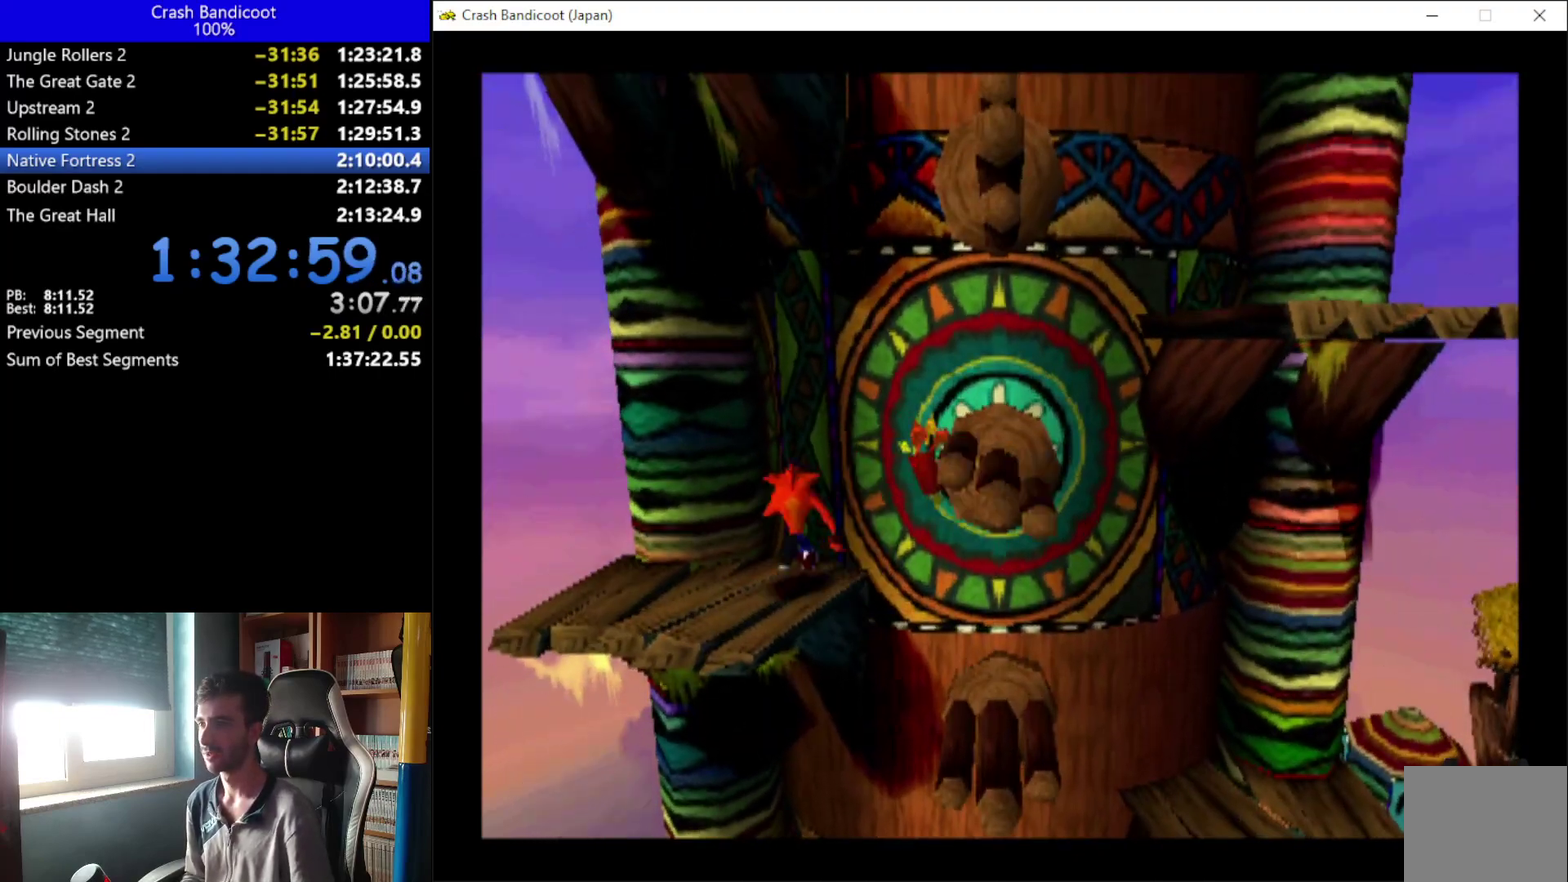
{"buttons": ["DPAD_UP", "DPAD_RIGHT"], "left_stick": "up", "events": [[433, "A", "up"]]}
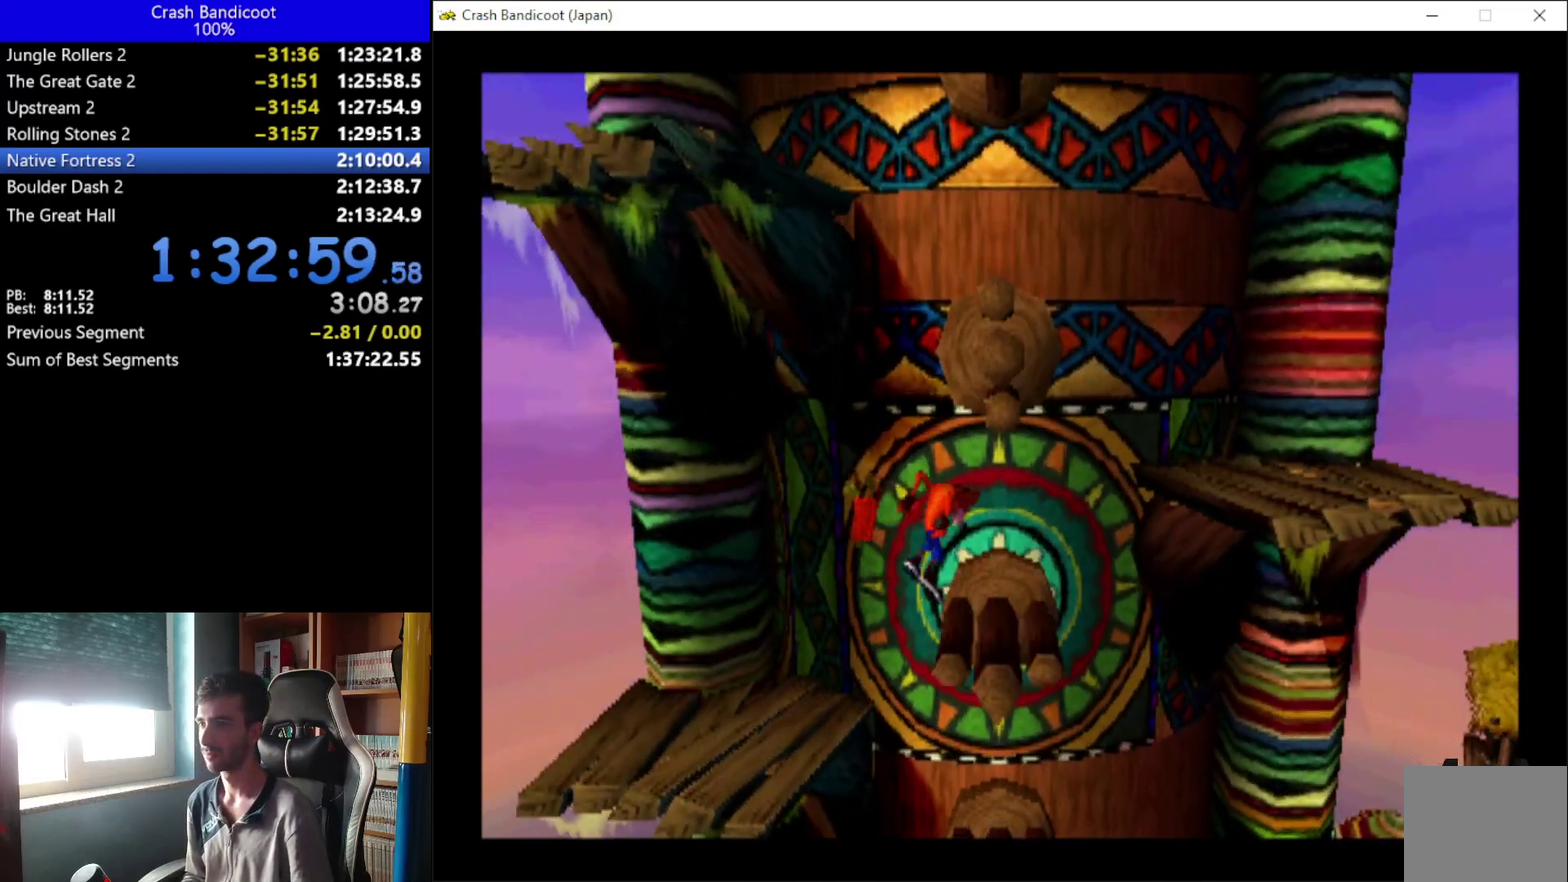
{"buttons": ["A", "X", "DPAD_UP", "DPAD_RIGHT"], "left_stick": "up", "events": [[200, "A", "down"], [233, "X", "down"]]}
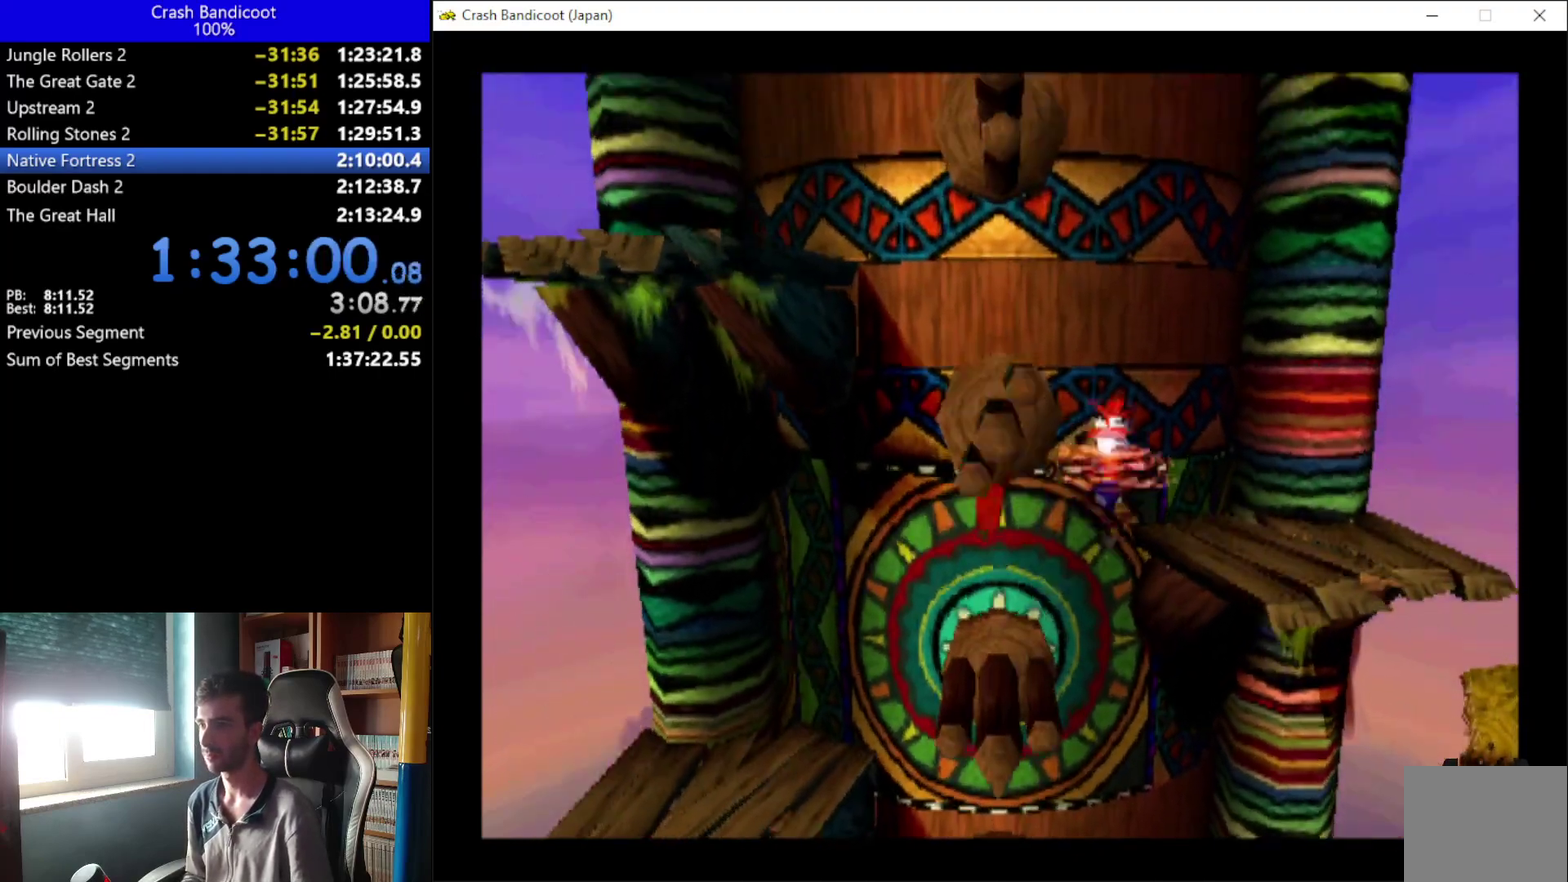
{"buttons": ["A", "DPAD_UP", "DPAD_LEFT"], "left_stick": "up", "events": [[133, "A", "up"], [133, "DPAD_RIGHT", "up"], [133, "X", "up"], [267, "DPAD_LEFT", "down"], [300, "A", "down"]]}
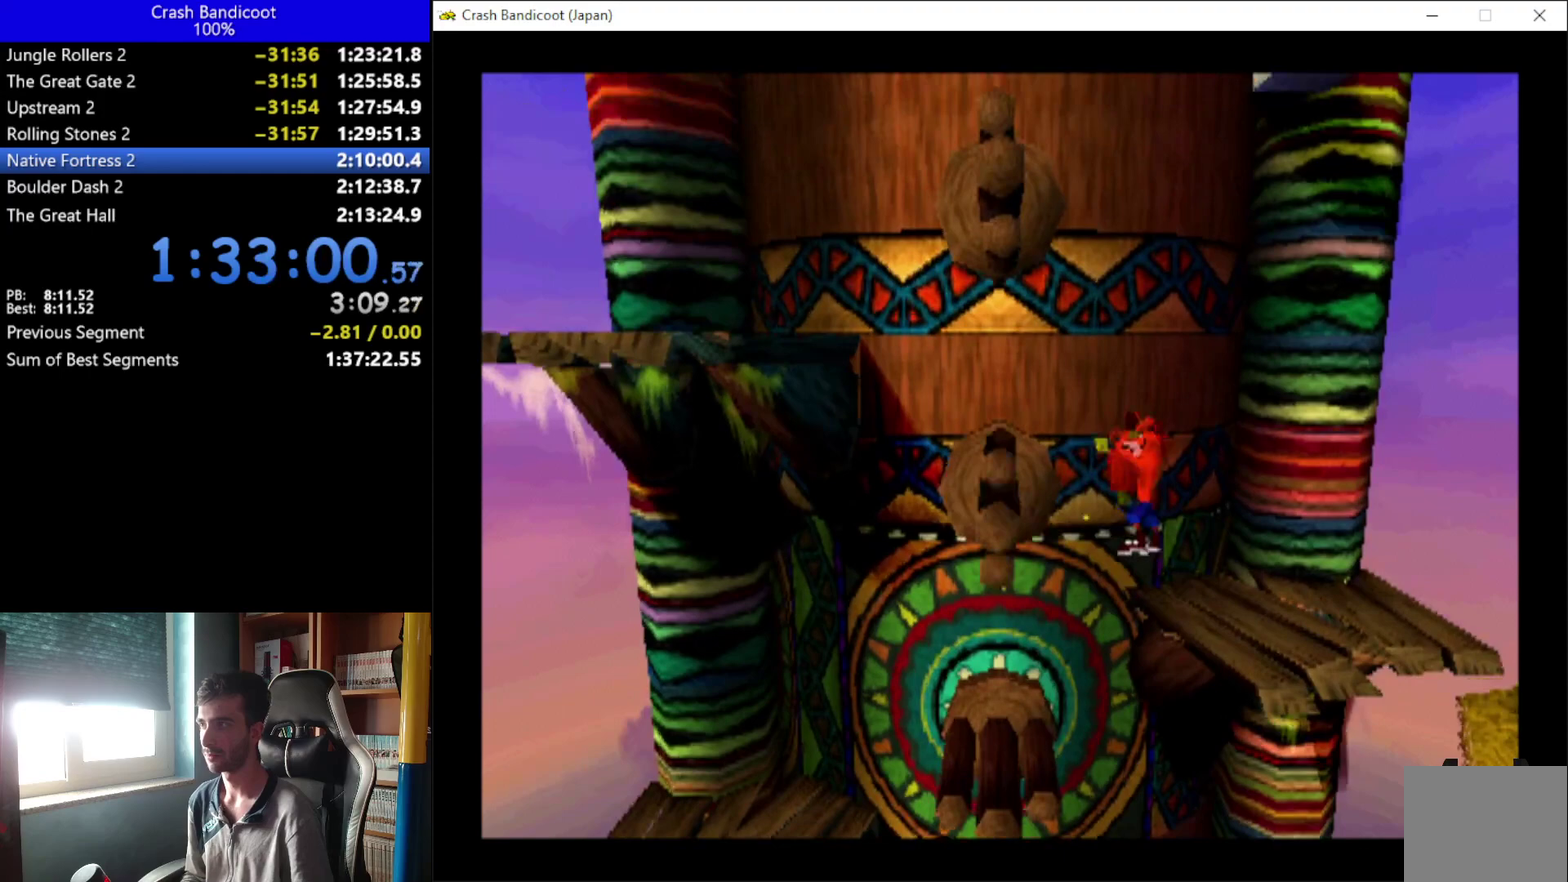
{"buttons": ["A", "X", "DPAD_UP", "DPAD_LEFT"], "left_stick": "up", "events": [[167, "A", "up"], [433, "A", "down"], [500, "X", "down"]]}
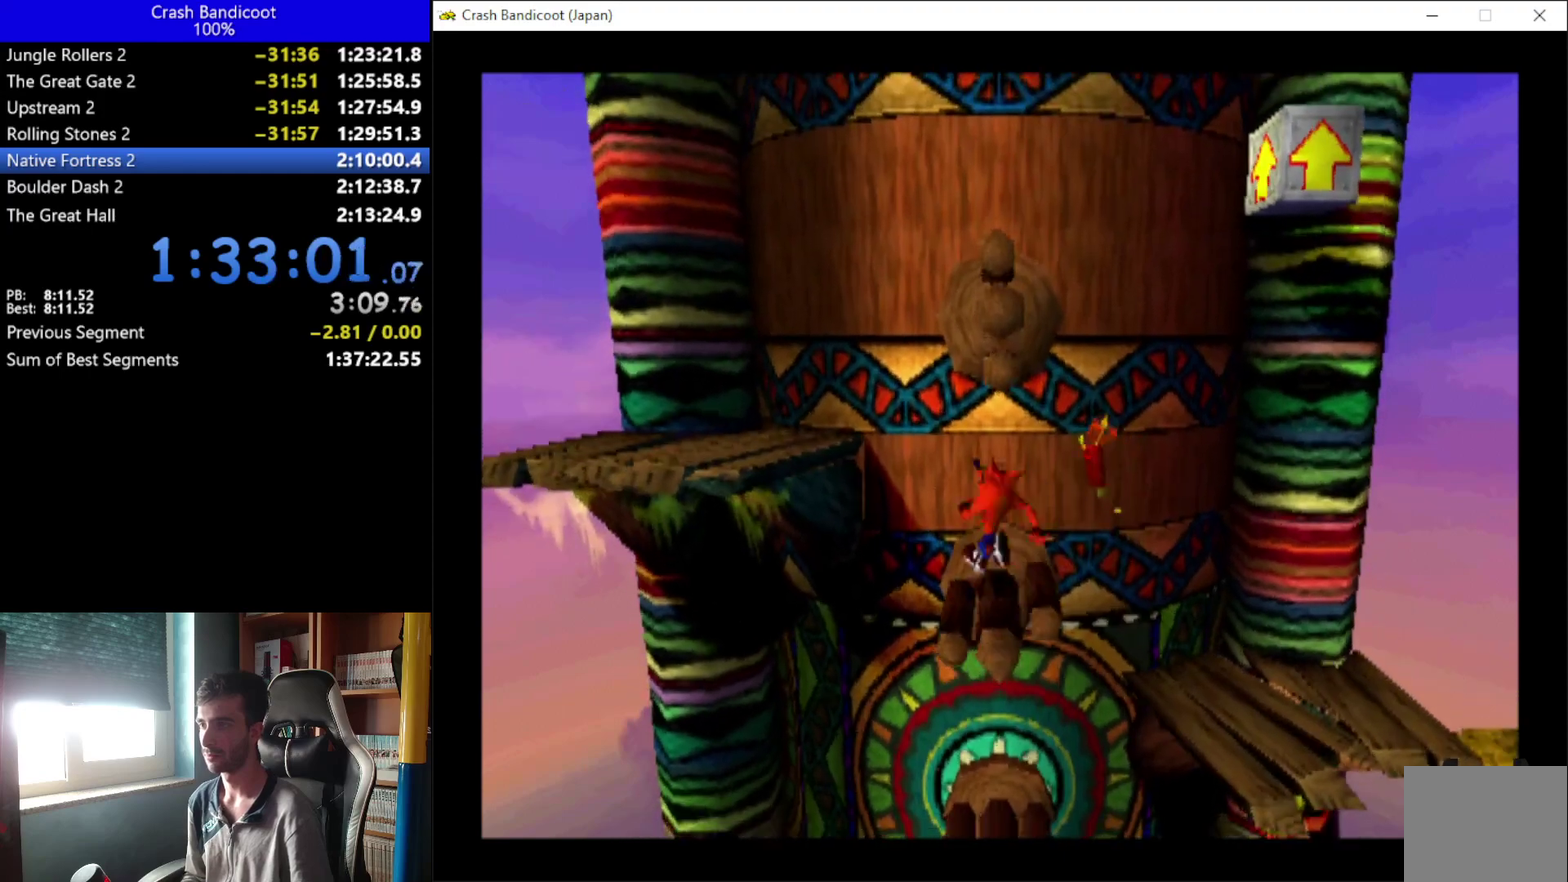
{"buttons": ["DPAD_UP"], "left_stick": "up", "events": [[367, "A", "up"], [367, "X", "up"], [467, "DPAD_LEFT", "up"]]}
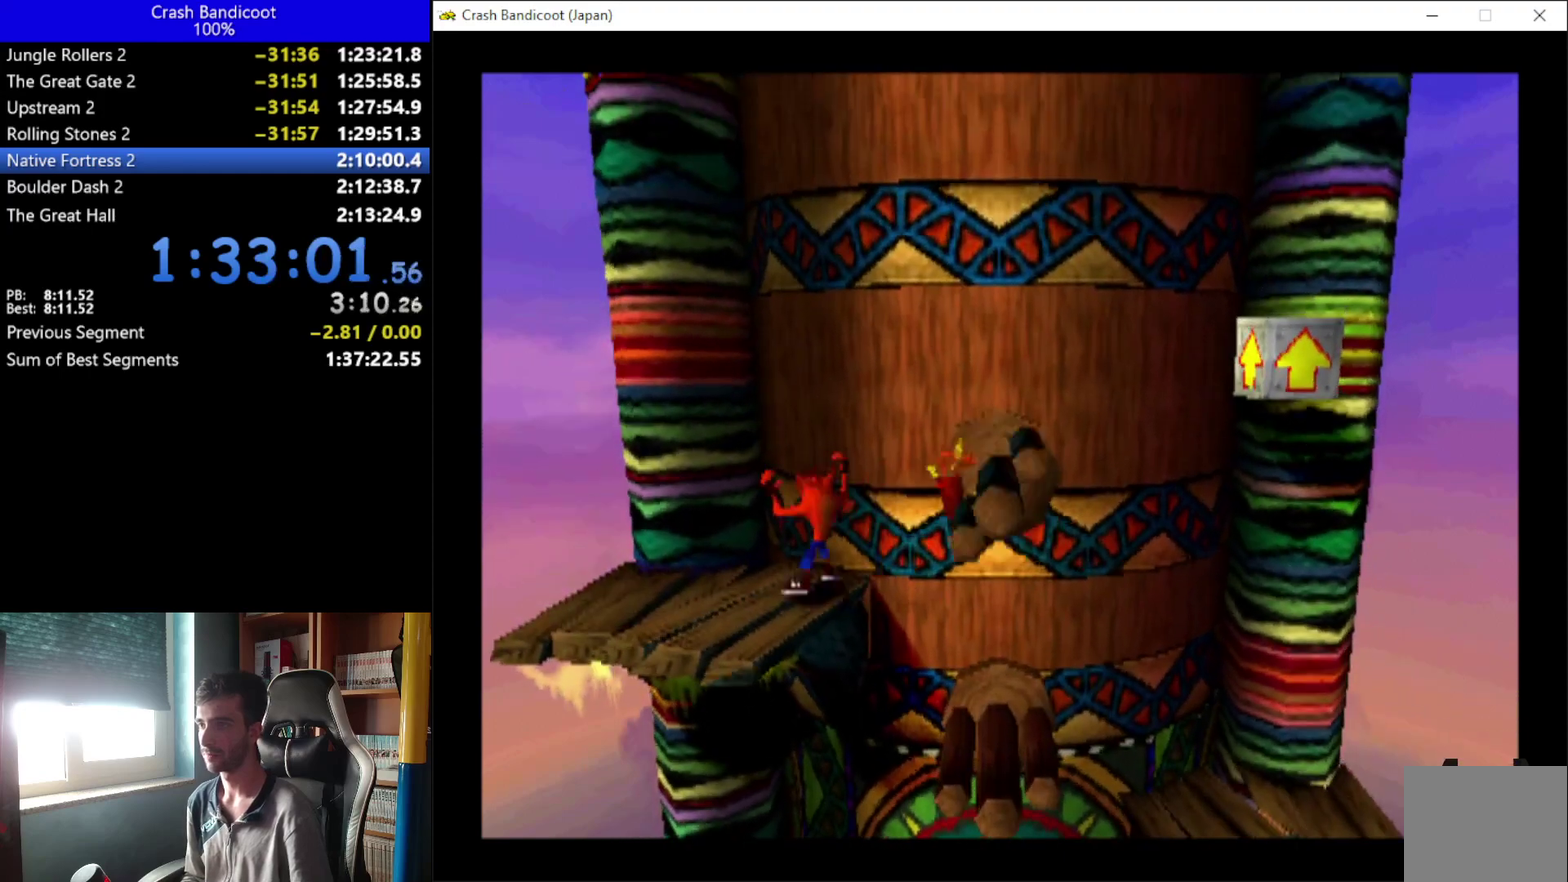
{"buttons": ["DPAD_RIGHT"], "left_stick": "up"}
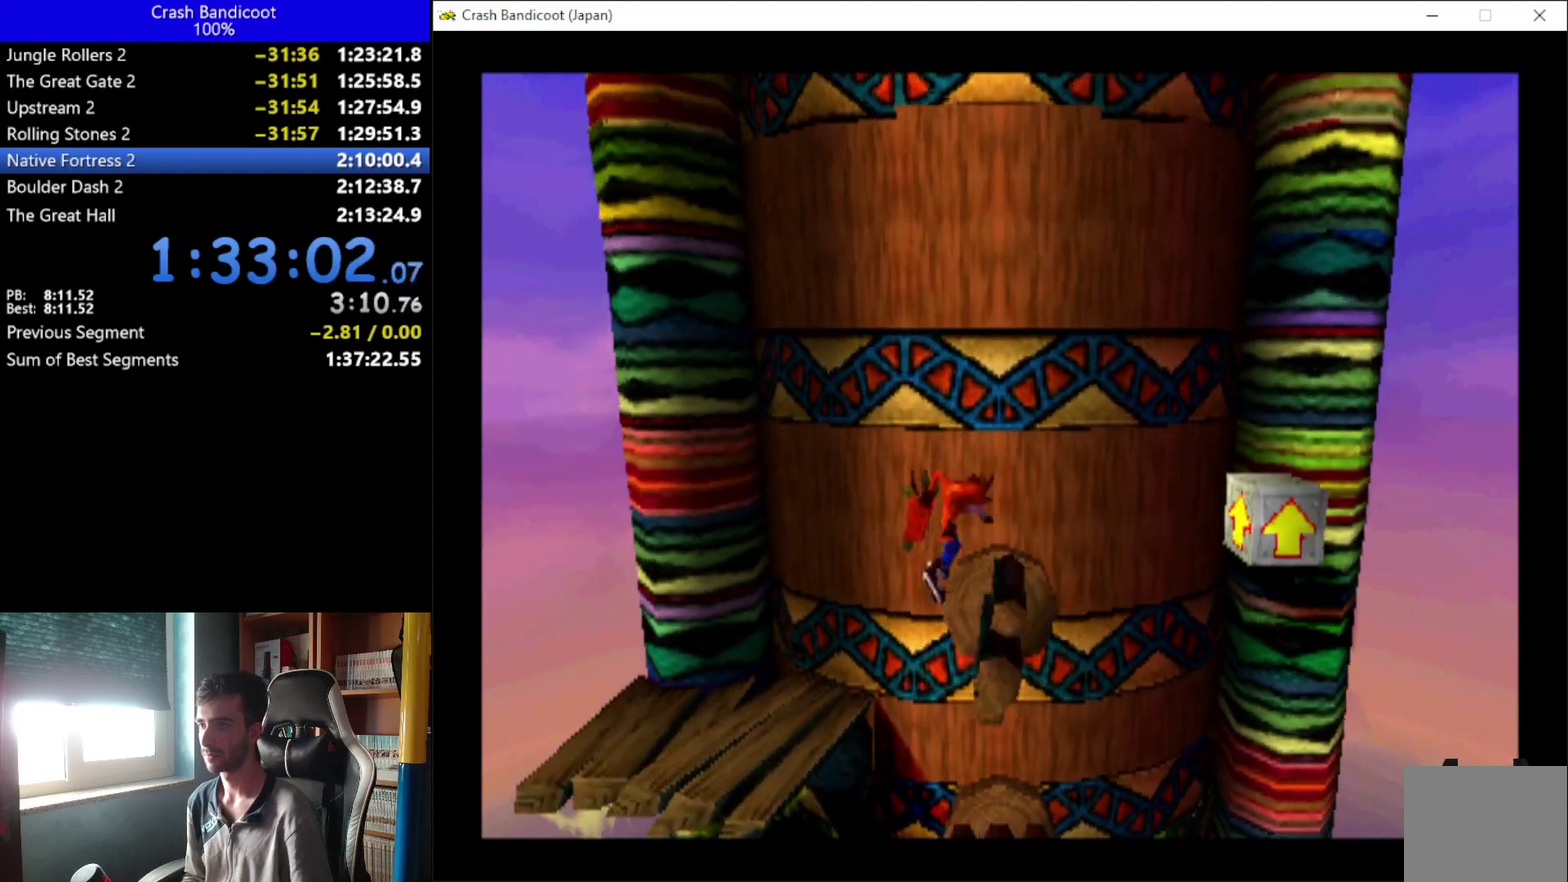
{"buttons": ["A", "DPAD_RIGHT"], "left_stick": "up"}
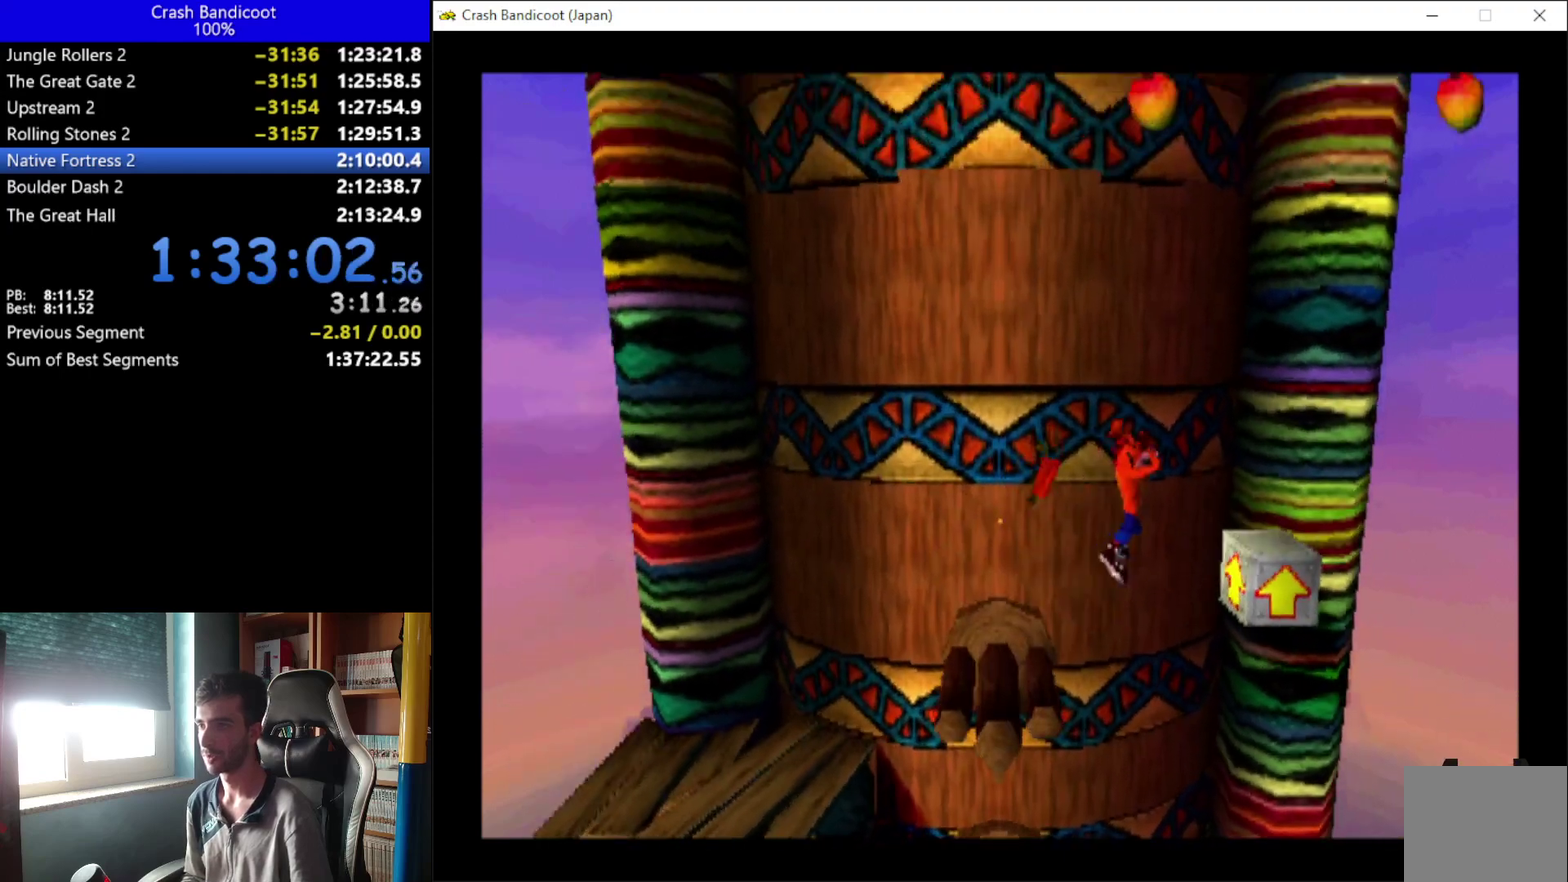
{"buttons": ["A", "DPAD_LEFT"], "left_stick": "up", "events": [[167, "A", "up"], [200, "DPAD_UP", "down"], [267, "A", "down"], [267, "DPAD_RIGHT", "up"], [333, "DPAD_LEFT", "down"], [433, "DPAD_UP", "up"]]}
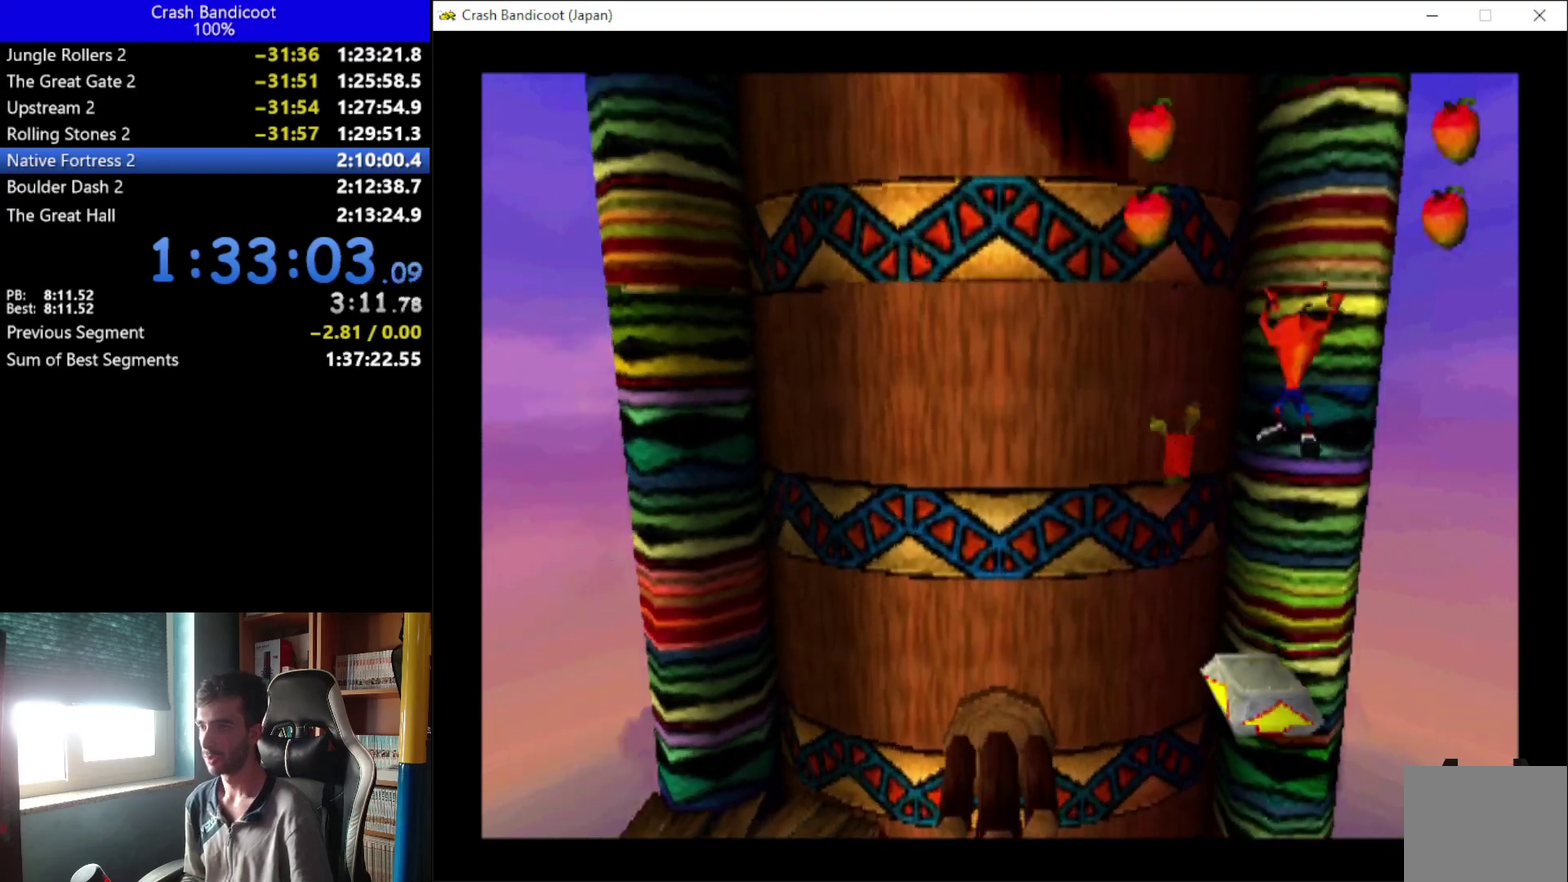
{"buttons": ["DPAD_LEFT"], "left_stick": "up", "events": [[300, "A", "up"]]}
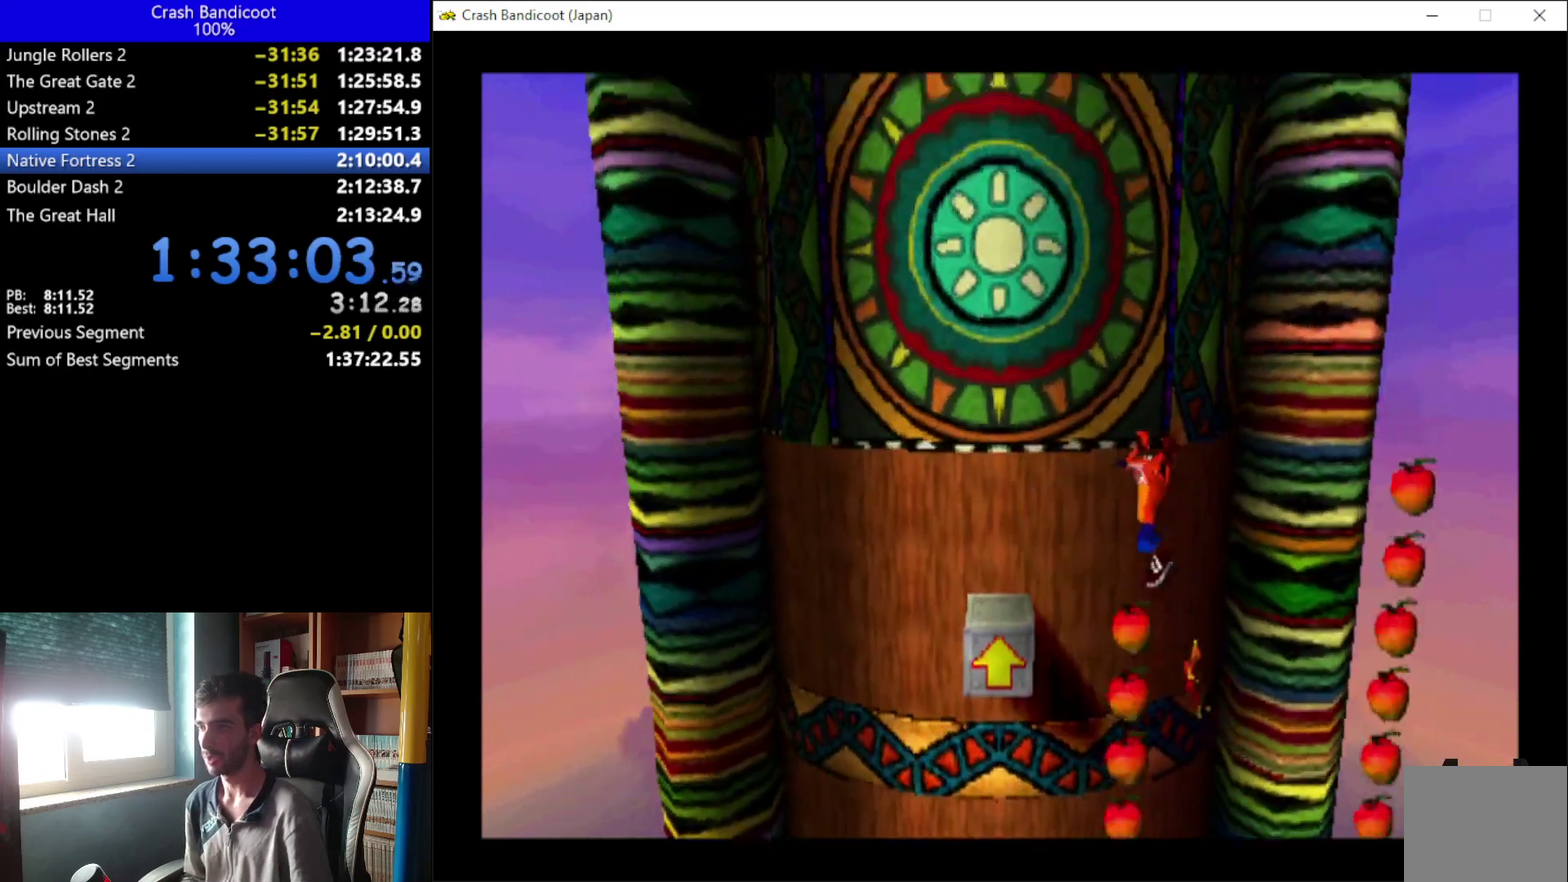
{"buttons": ["A", "DPAD_LEFT"], "left_stick": "up", "events": [[233, "A", "down"], [233, "DPAD_UP", "down"], [300, "DPAD_LEFT", "up"], [333, "DPAD_LEFT", "down"], [400, "DPAD_UP", "up"]]}
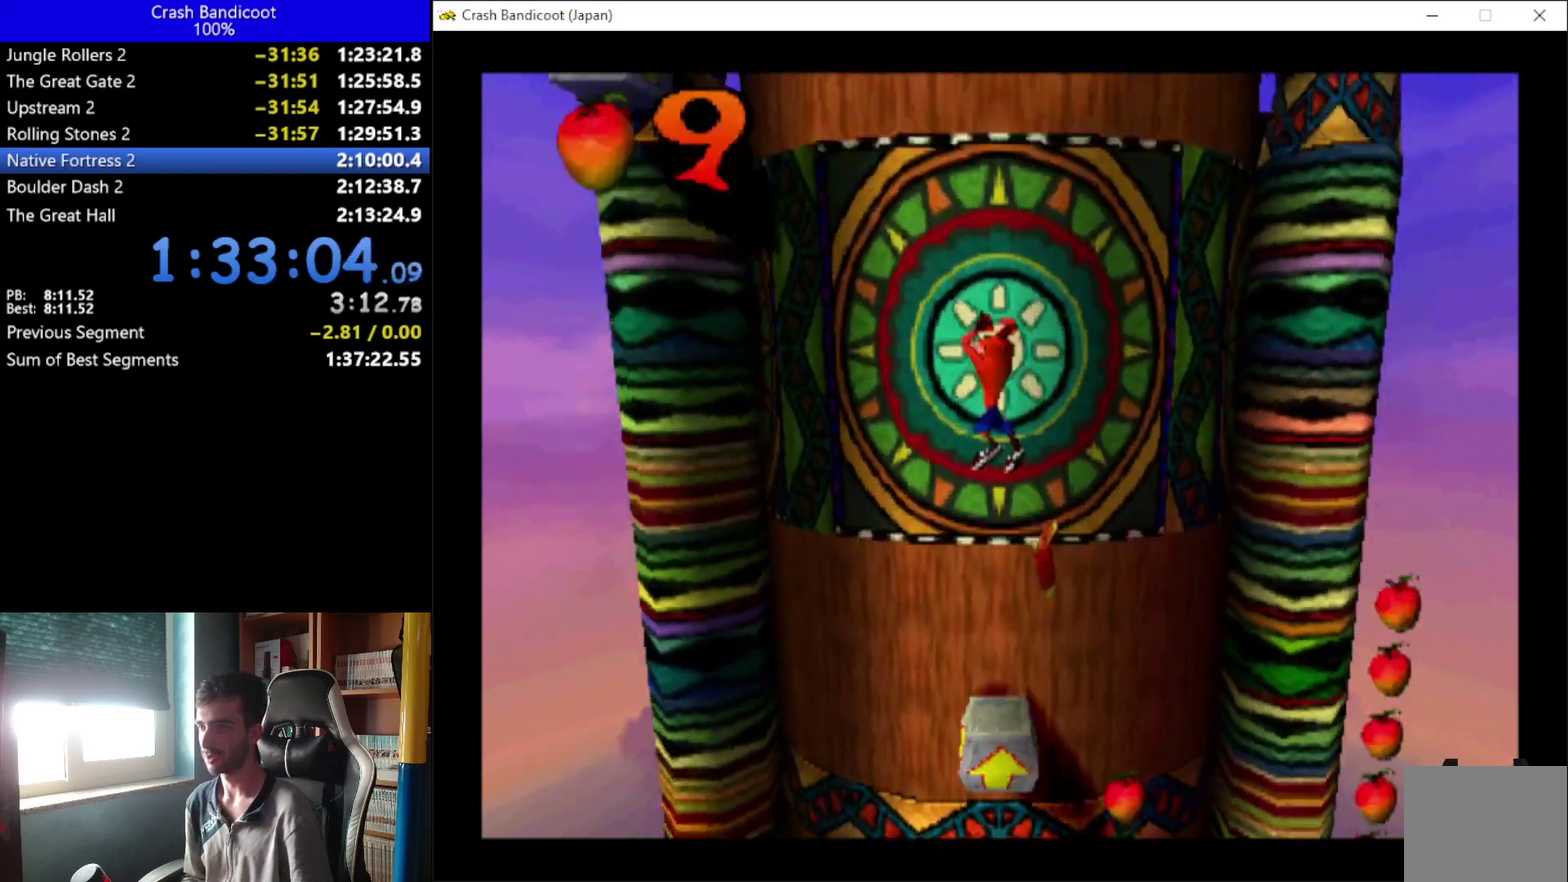
{"buttons": ["DPAD_LEFT"], "left_stick": "up", "events": [[467, "A", "up"]]}
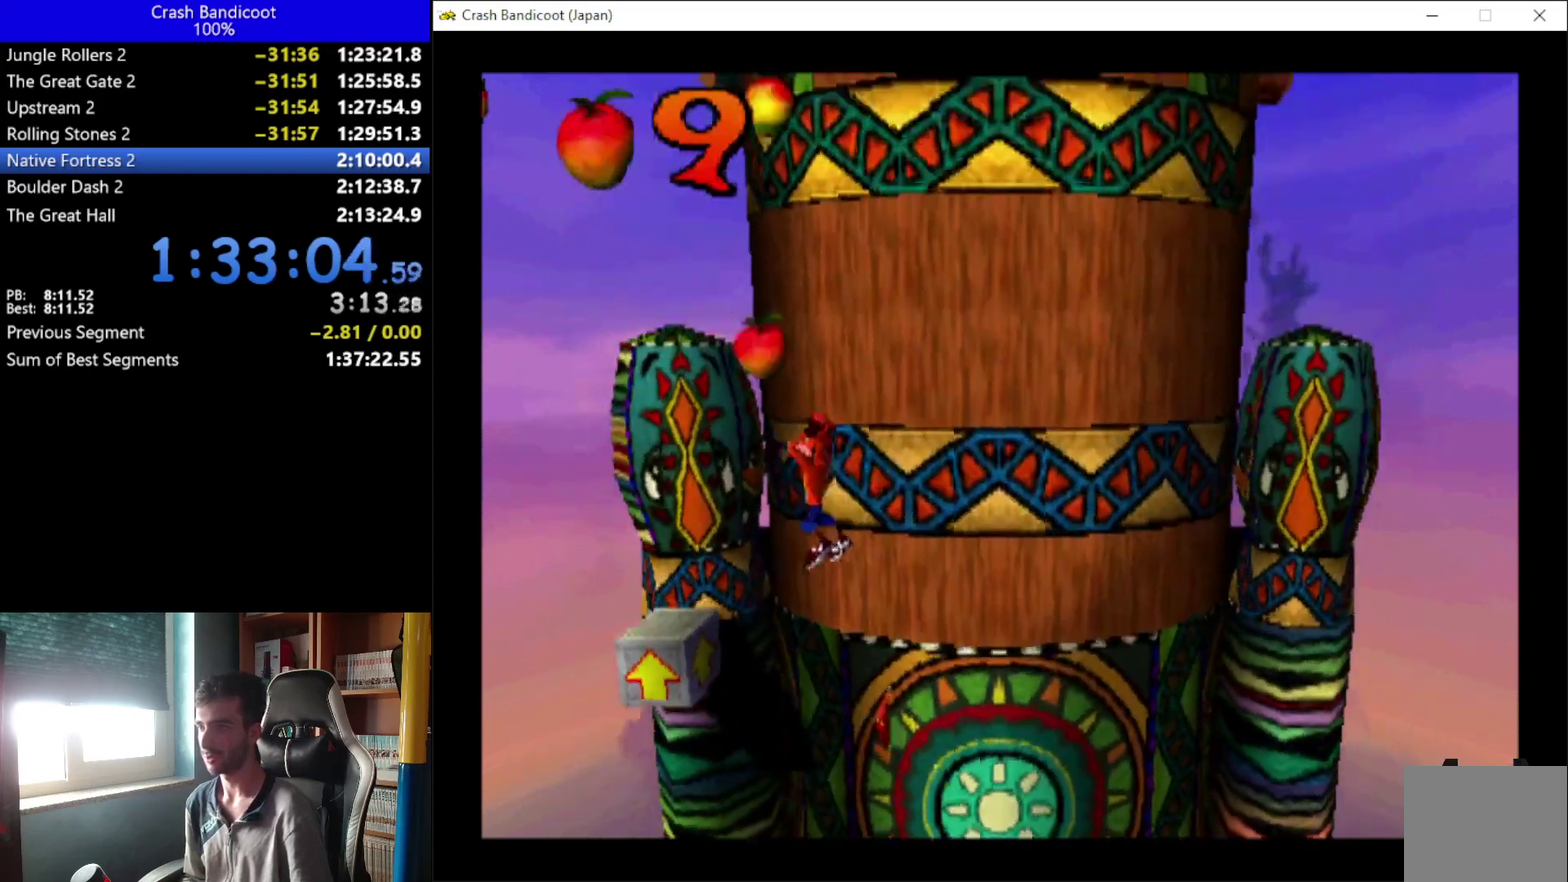
{"buttons": ["A", "DPAD_UP", "DPAD_RIGHT"], "left_stick": "up", "events": [[167, "DPAD_UP", "down"], [300, "A", "down"], [300, "DPAD_LEFT", "up"], [433, "DPAD_RIGHT", "down"]]}
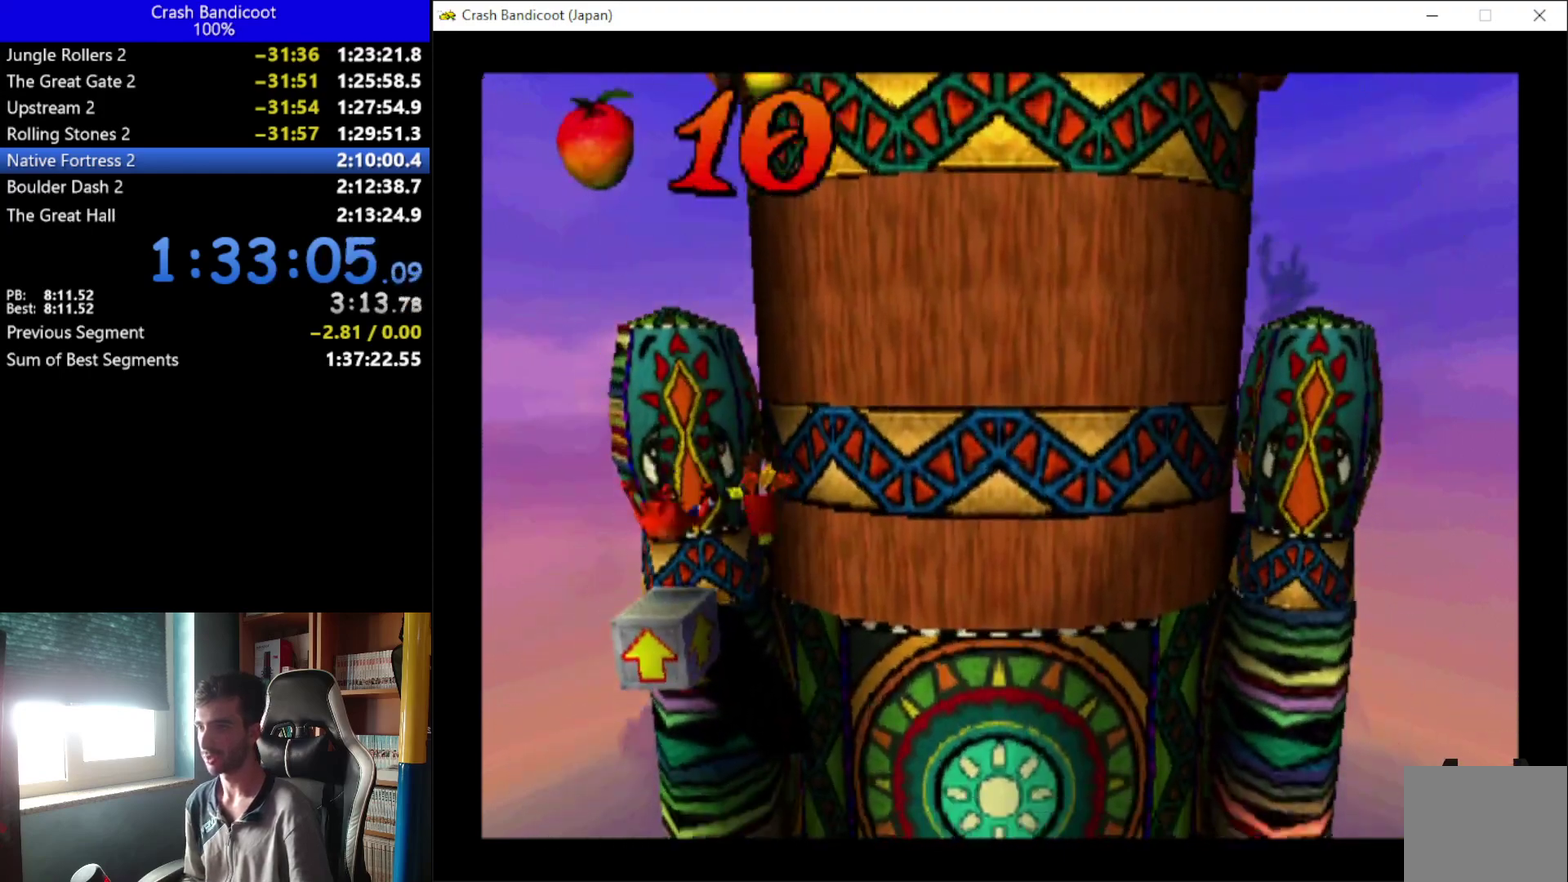
{"buttons": ["A", "DPAD_RIGHT"], "left_stick": "up", "events": [[33, "DPAD_UP", "up"], [133, "DPAD_DOWN", "down"], [200, "DPAD_DOWN", "up"], [267, "DPAD_RIGHT", "up"], [267, "DPAD_UP", "down"], [333, "DPAD_RIGHT", "down"], [367, "DPAD_UP", "up"]]}
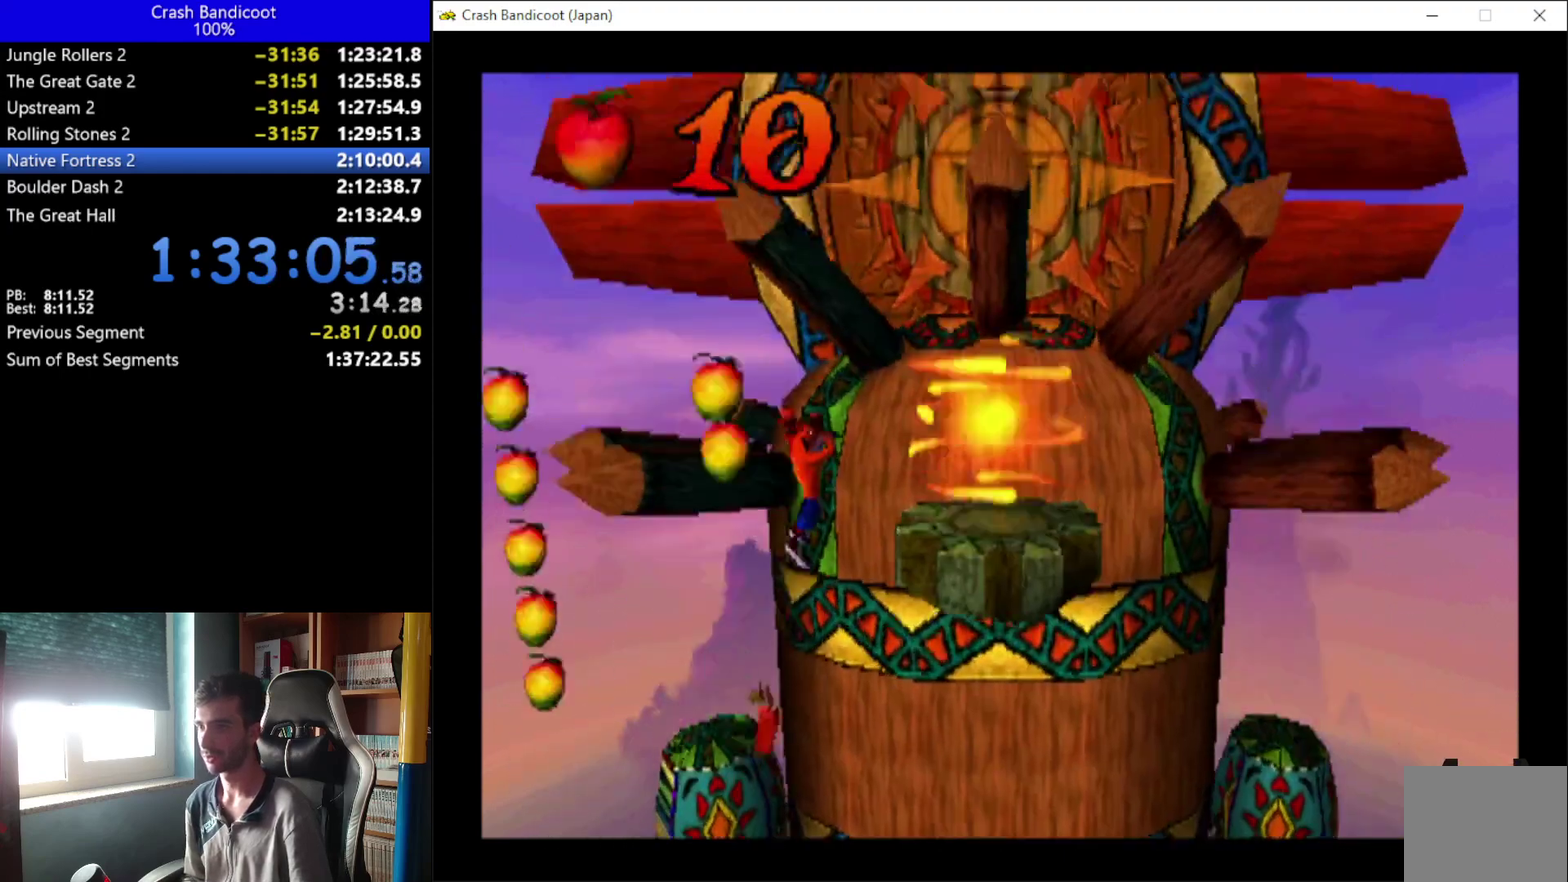
{"buttons": ["DPAD_RIGHT"], "left_stick": "up", "events": [[33, "A", "up"]]}
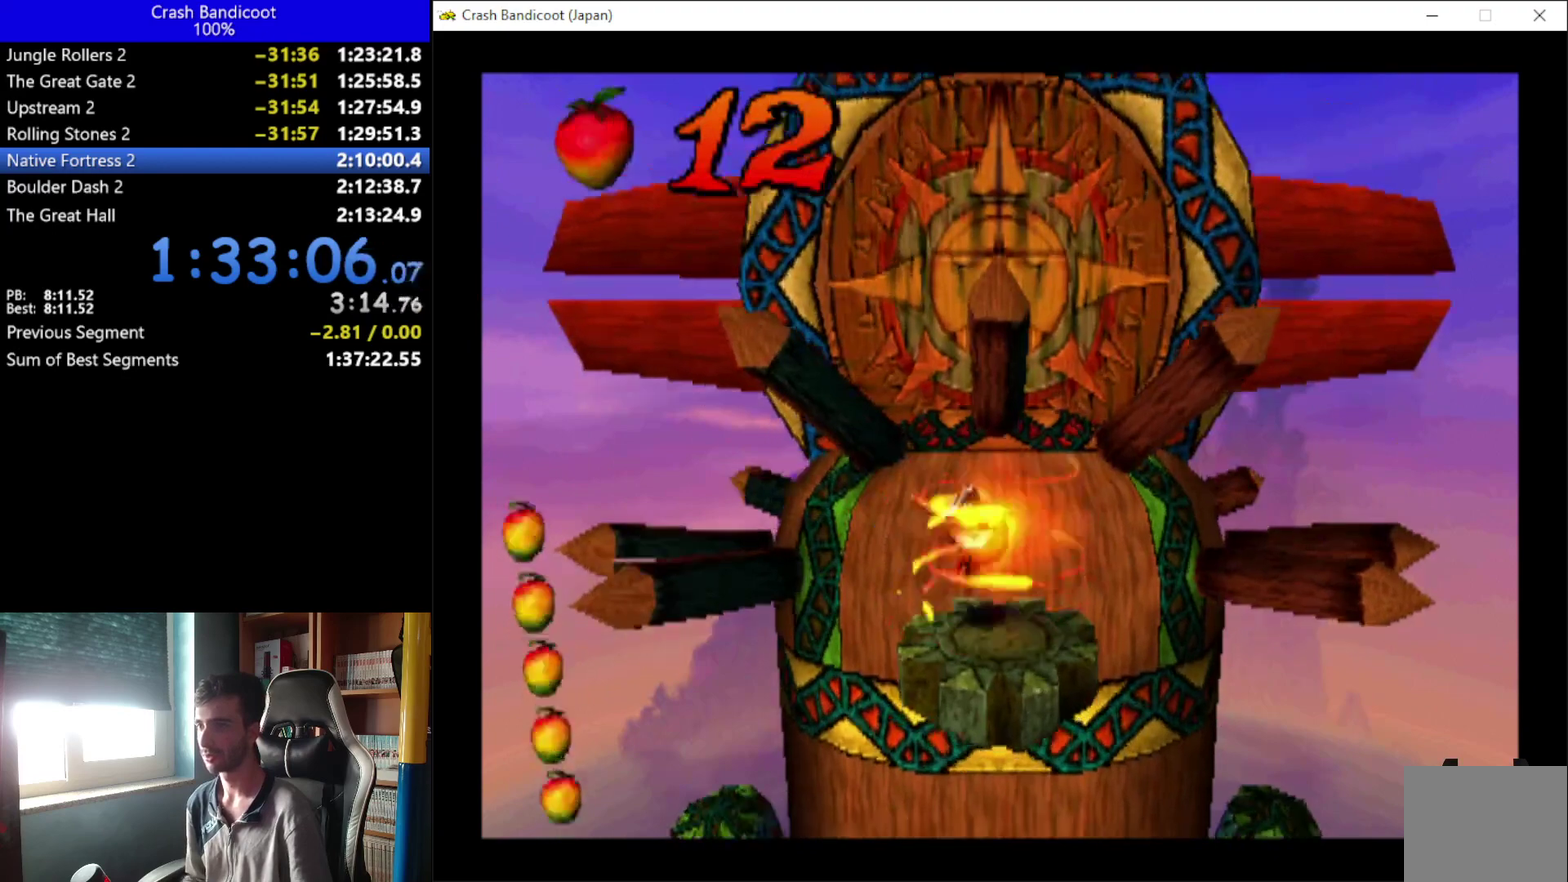
{"buttons": [], "left_stick": "up", "events": [[67, "DPAD_RIGHT", "up"]]}